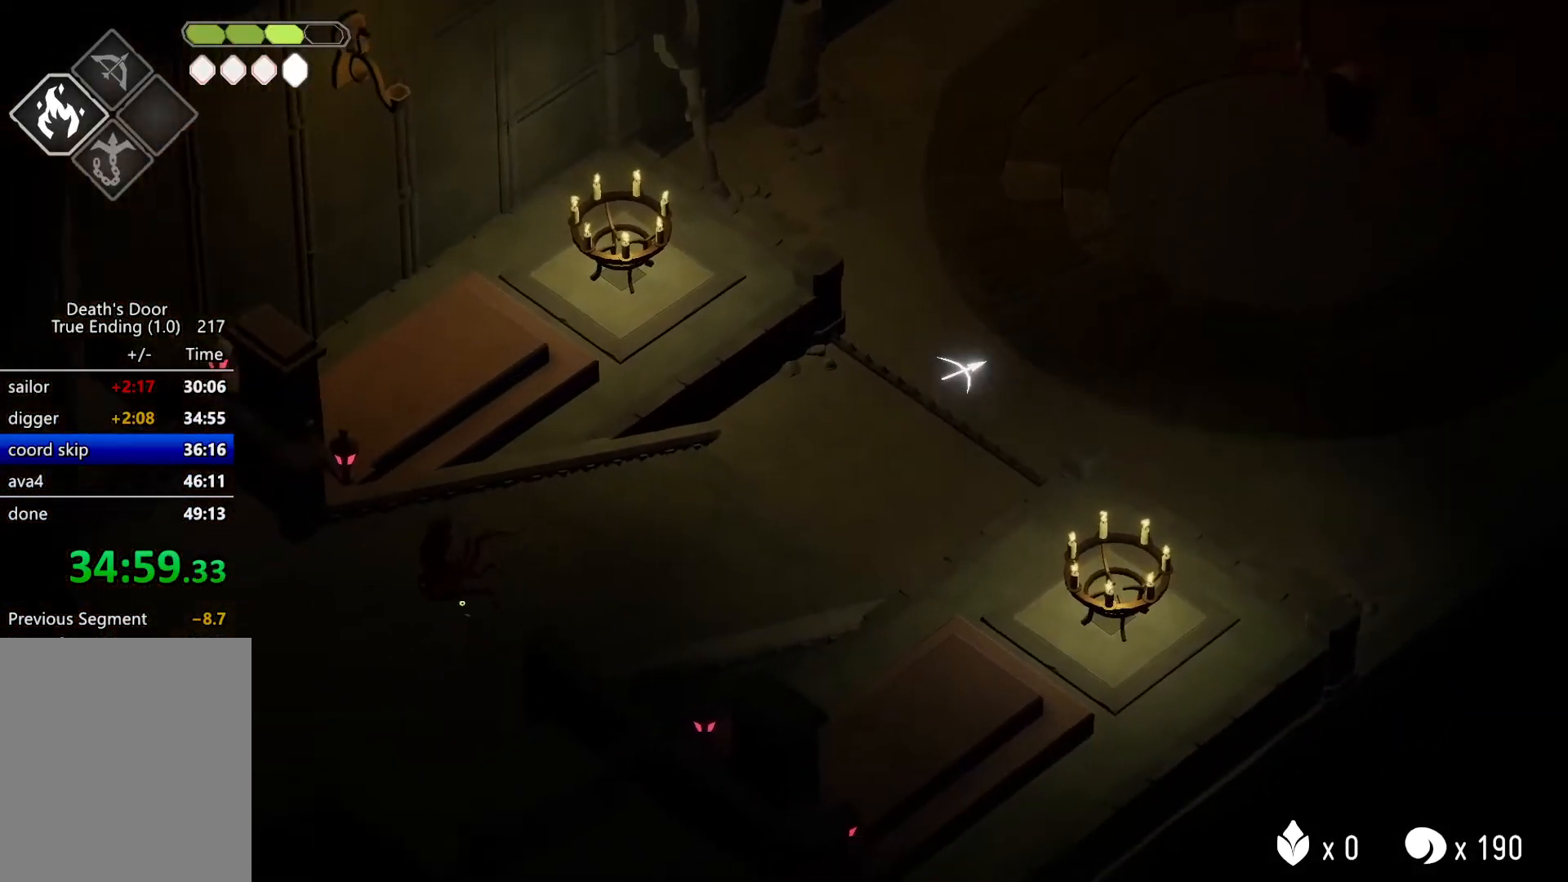
Gameplay with keyboard; each line is a JSON object with the keys held at the frame after it. "events" lists presses ("down") and releases ("up") of "a", "d", "escape", "exit", "kb_attack", "kb_heavy", "m_attack", "m_heavy", "m_magic", "roll", "s", "shift" and "w" between this image and that frame as [ms after this image, input, new state], when the widget could be followed in between. No other keys are recorded. Mouse input is not recorded. Key names are as the overlay labels them; some are game actions (e.g. jump) rather than physical keys.
{"keys": [], "events": []}
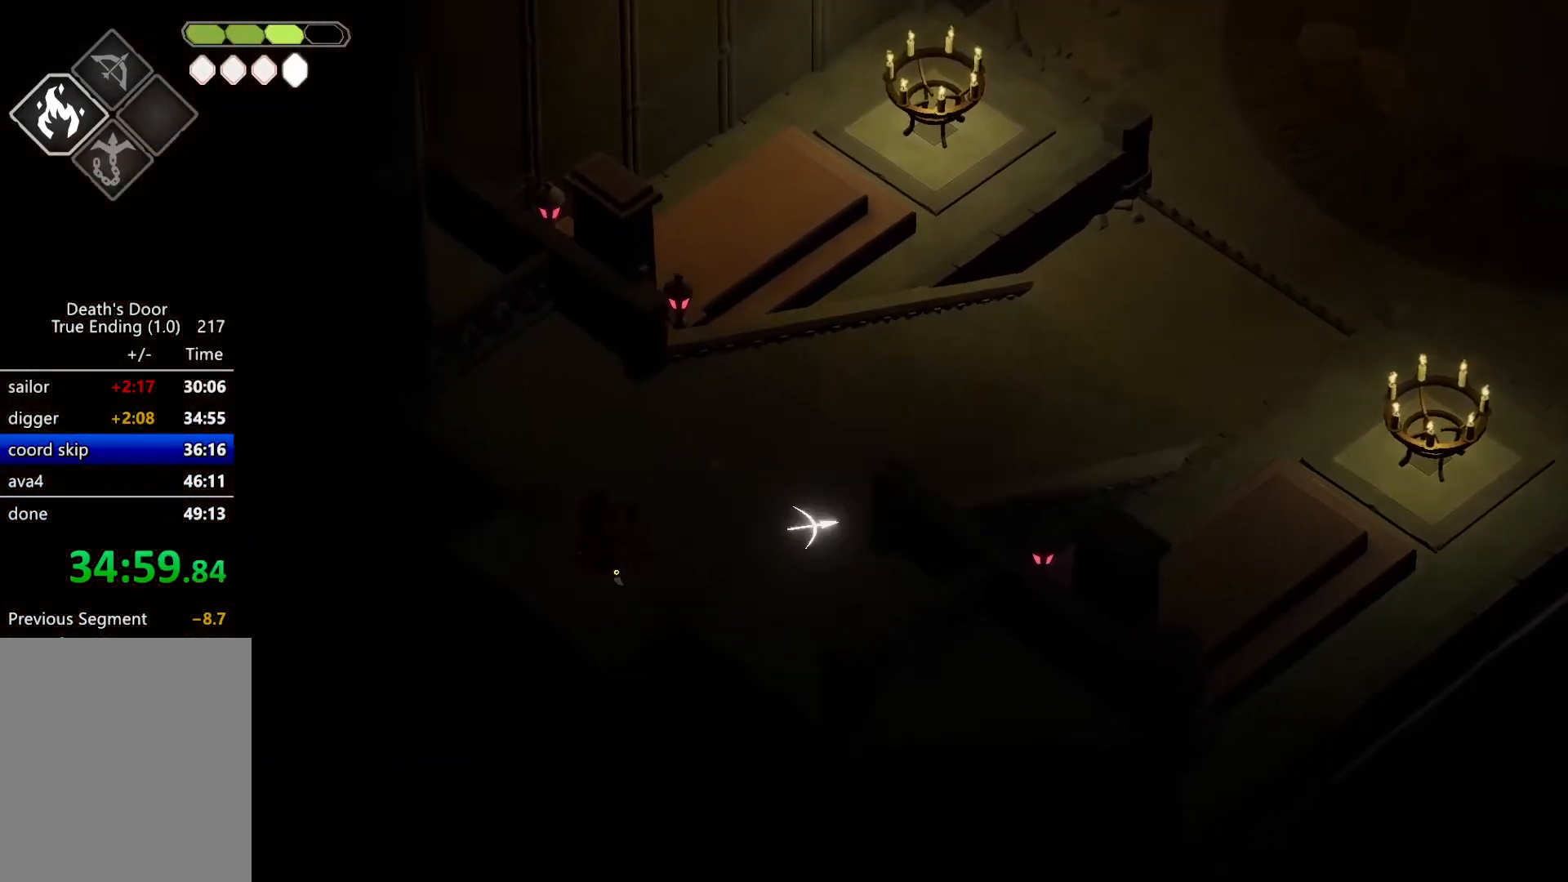
{"keys": [], "events": []}
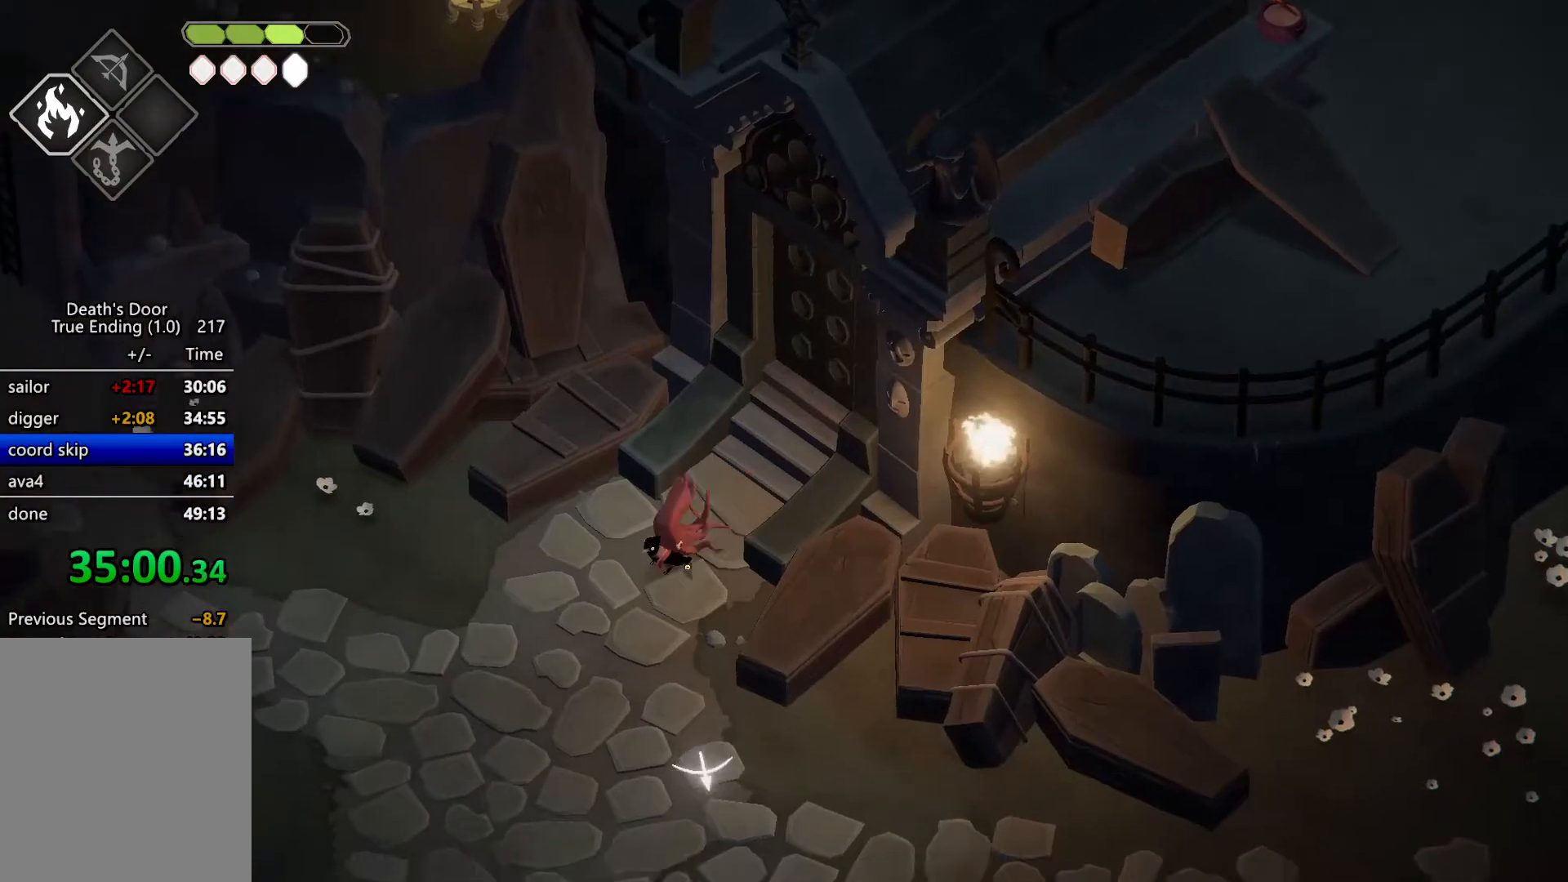
{"keys": ["s"], "events": [[167, "s", "down"], [234, "roll", "down"], [467, "roll", "up"]]}
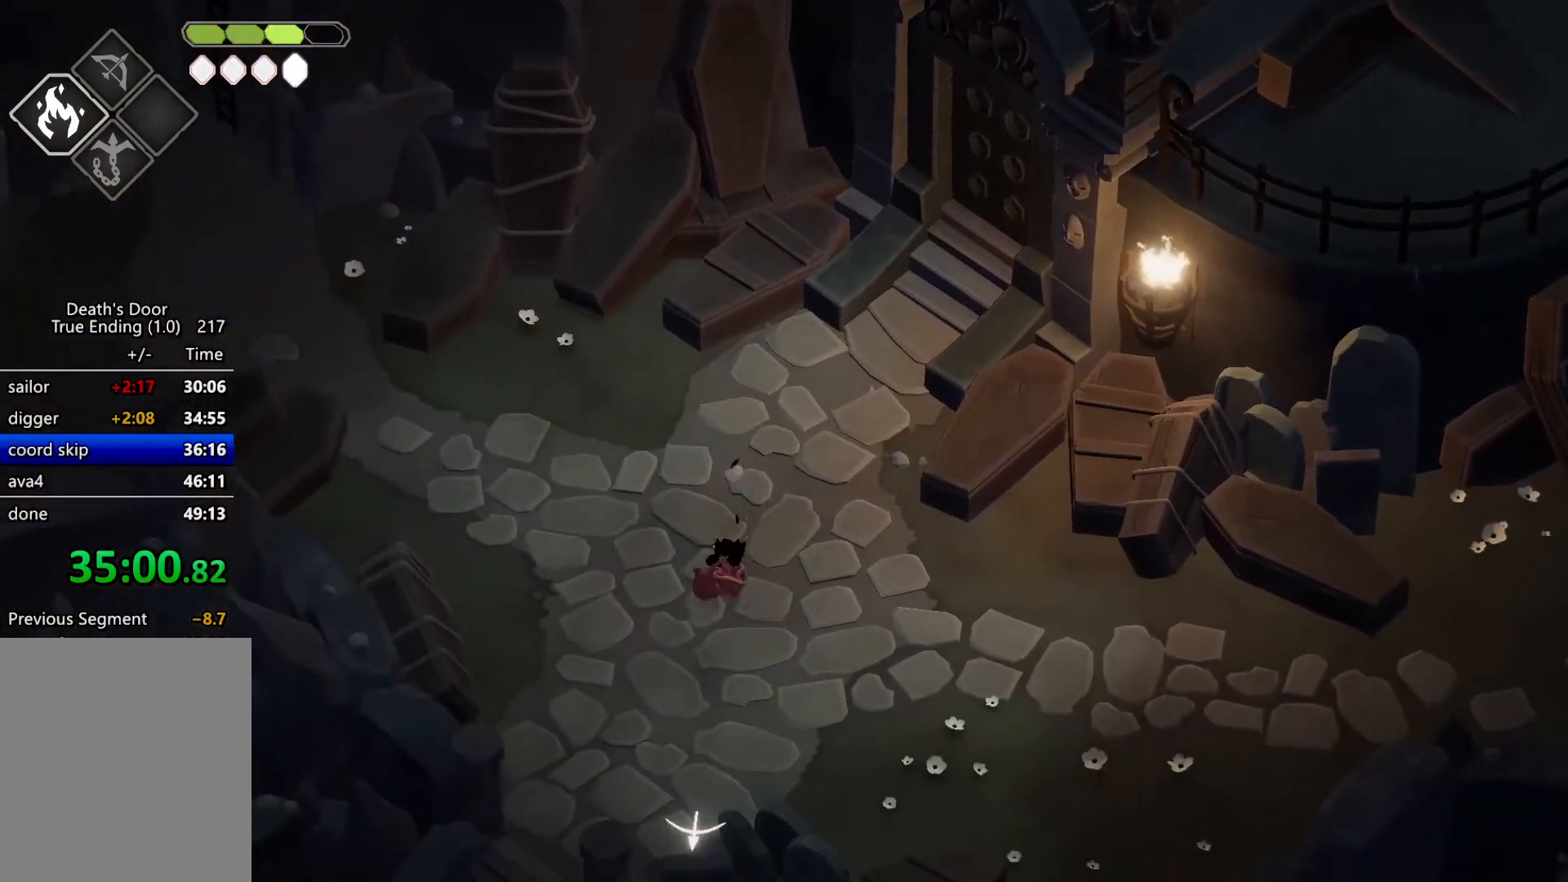
{"keys": ["escape"], "events": [[100, "m_heavy", "down"], [200, "s", "up"], [300, "m_heavy", "up"], [434, "escape", "down"]]}
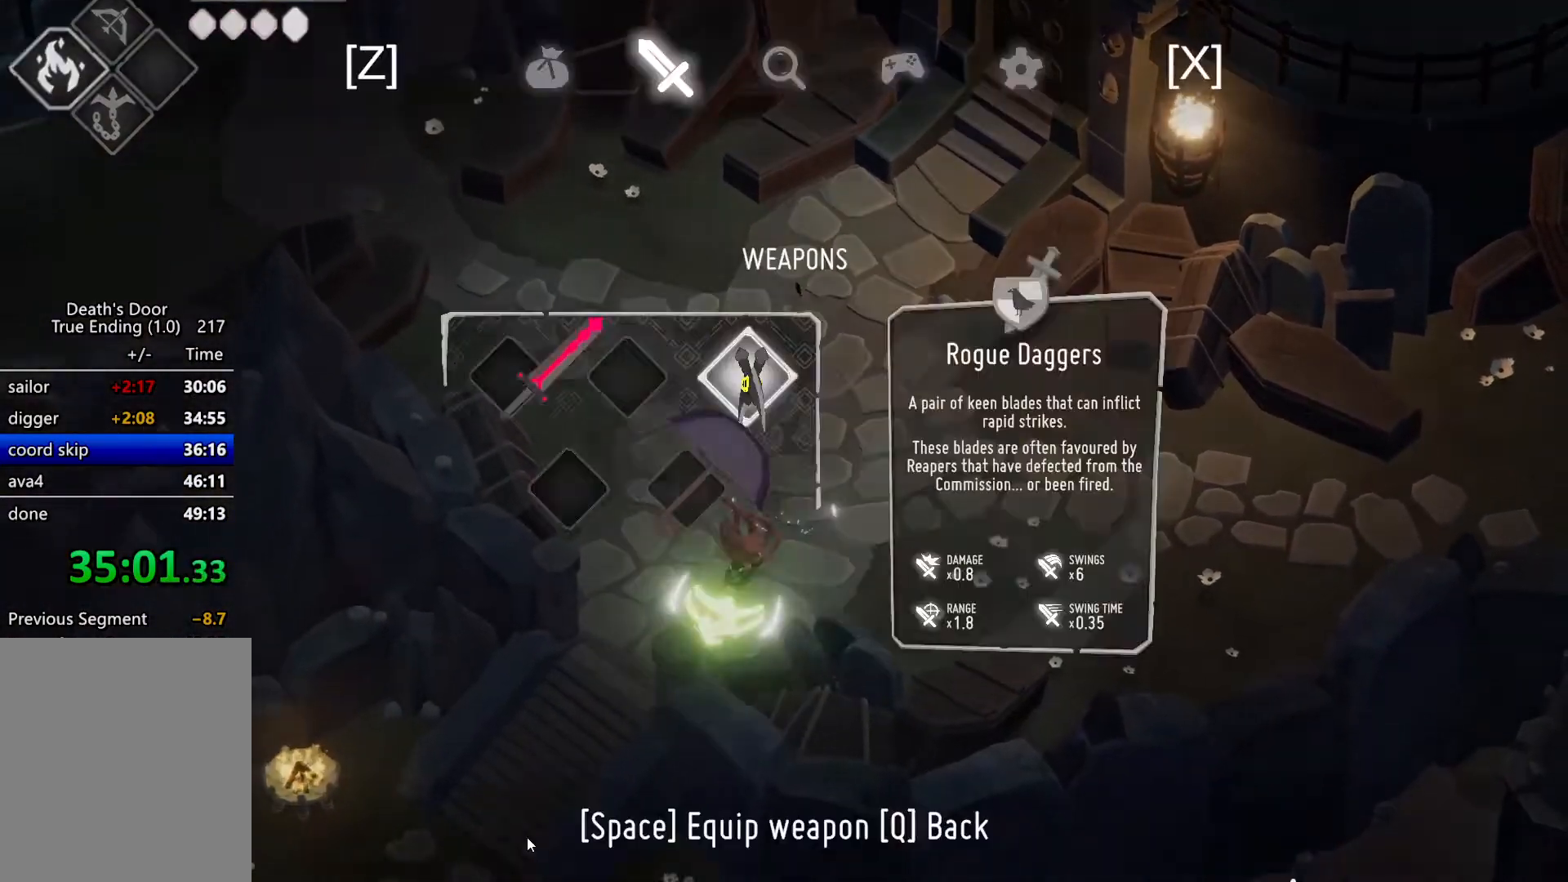
{"keys": ["a", "roll", "s"], "events": [[34, "escape", "up"], [34, "roll", "down"], [100, "escape", "down"], [100, "roll", "up"], [200, "escape", "up"], [367, "a", "down"], [367, "s", "down"], [400, "escape", "down"], [400, "roll", "down"], [434, "escape", "up"]]}
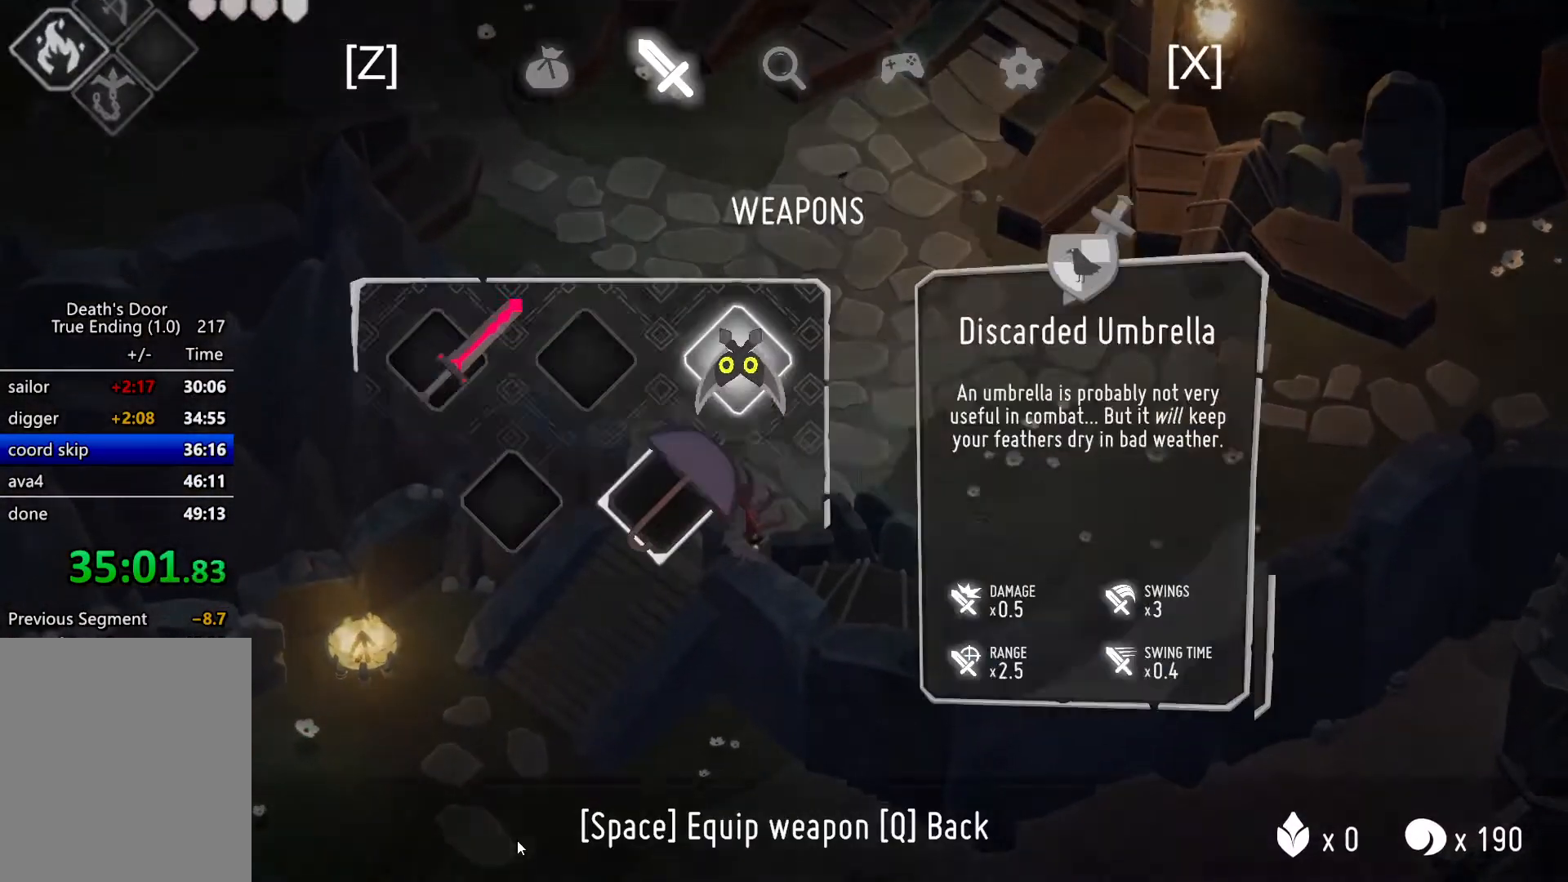
{"keys": [], "events": [[100, "roll", "up"], [167, "s", "up"], [334, "a", "up"], [367, "escape", "down"], [500, "escape", "up"]]}
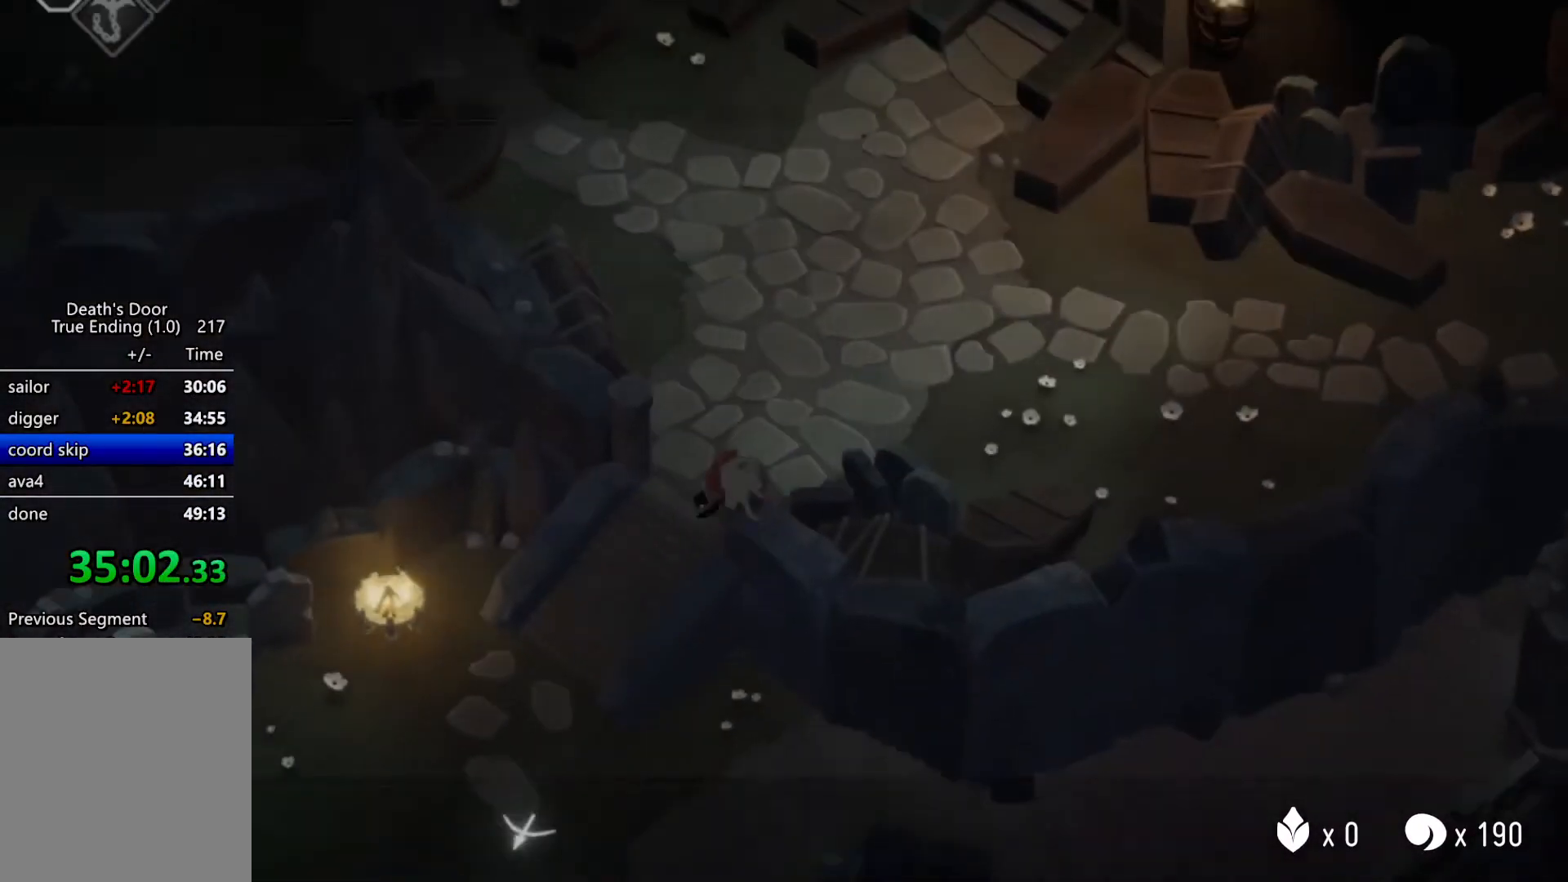
{"keys": ["a", "s"], "events": [[134, "a", "down"], [234, "s", "down"], [367, "a", "up"], [467, "a", "down"]]}
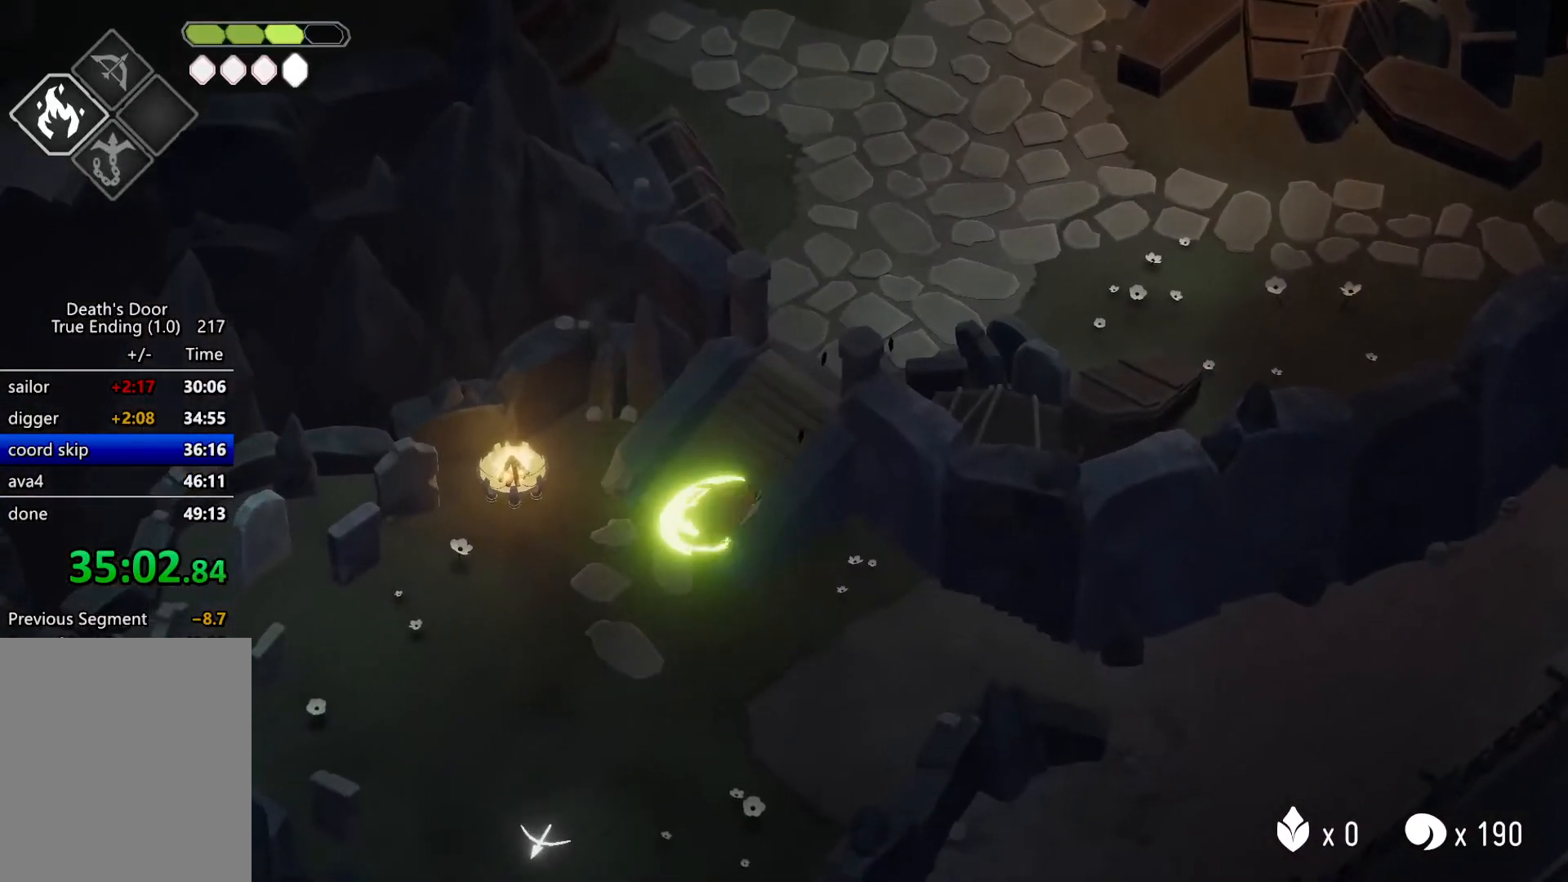
{"keys": ["s"], "events": [[300, "a", "up"]]}
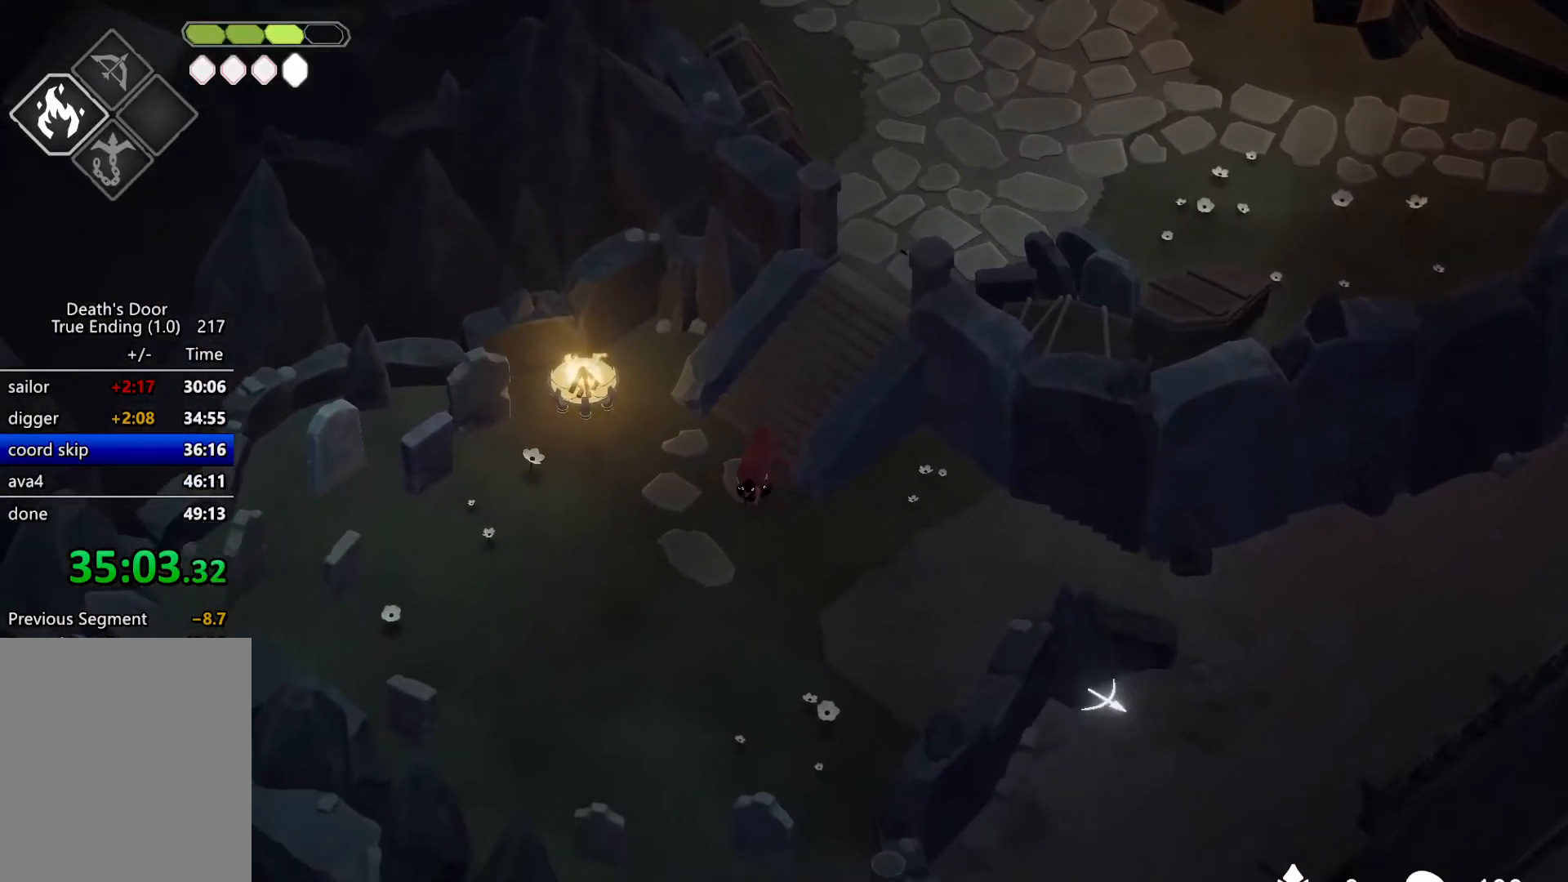
{"keys": ["d", "roll"], "events": [[134, "d", "down"], [367, "s", "up"], [400, "roll", "down"]]}
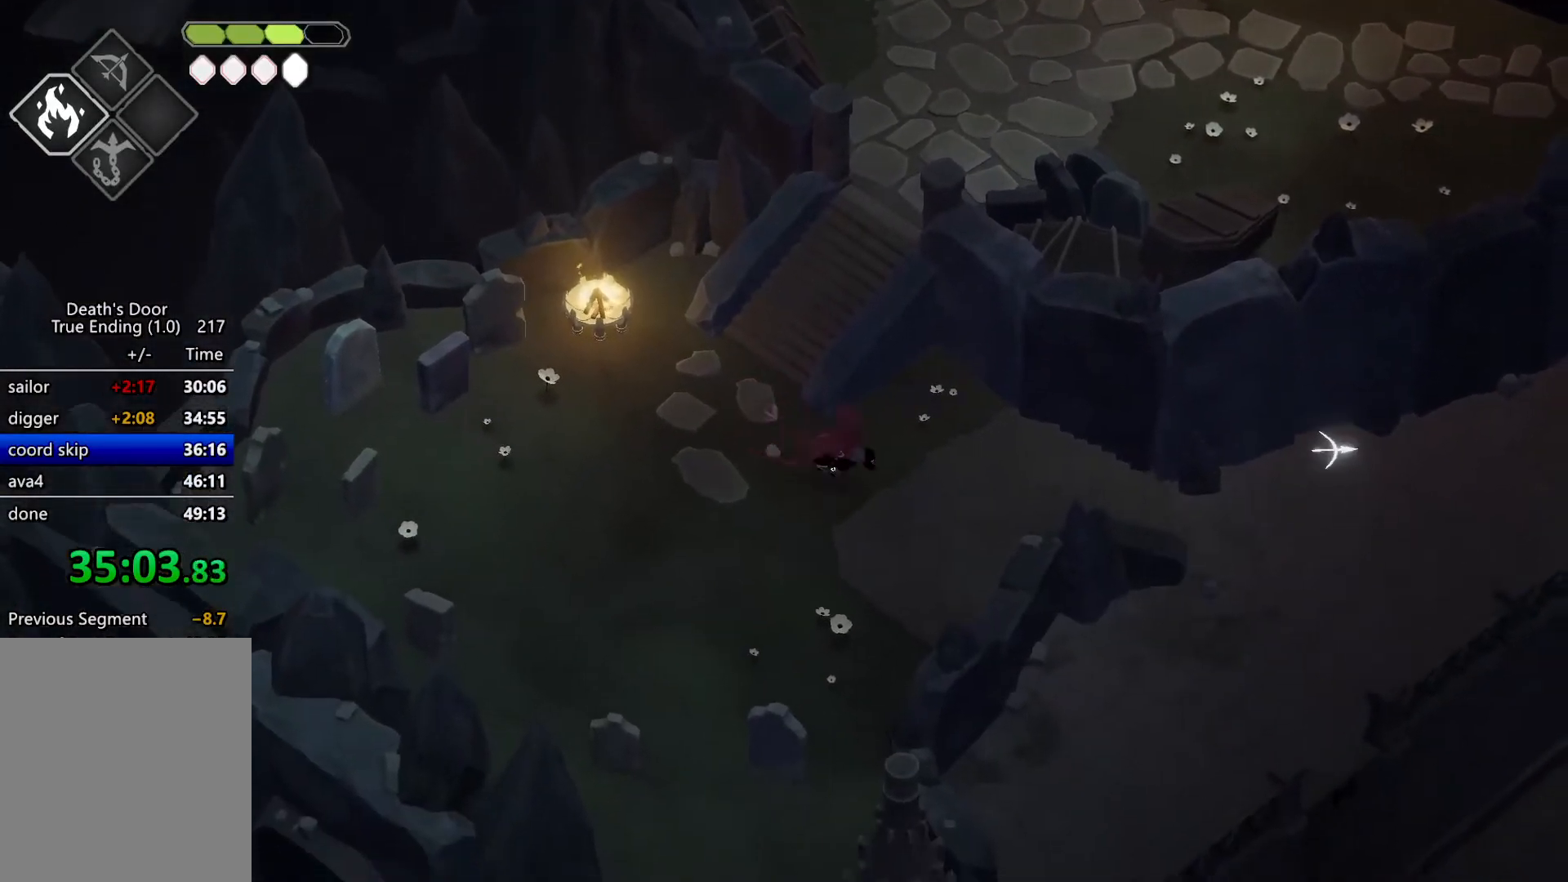
{"keys": [], "events": [[100, "d", "up"], [100, "m_heavy", "down"], [100, "roll", "up"], [334, "m_heavy", "up"]]}
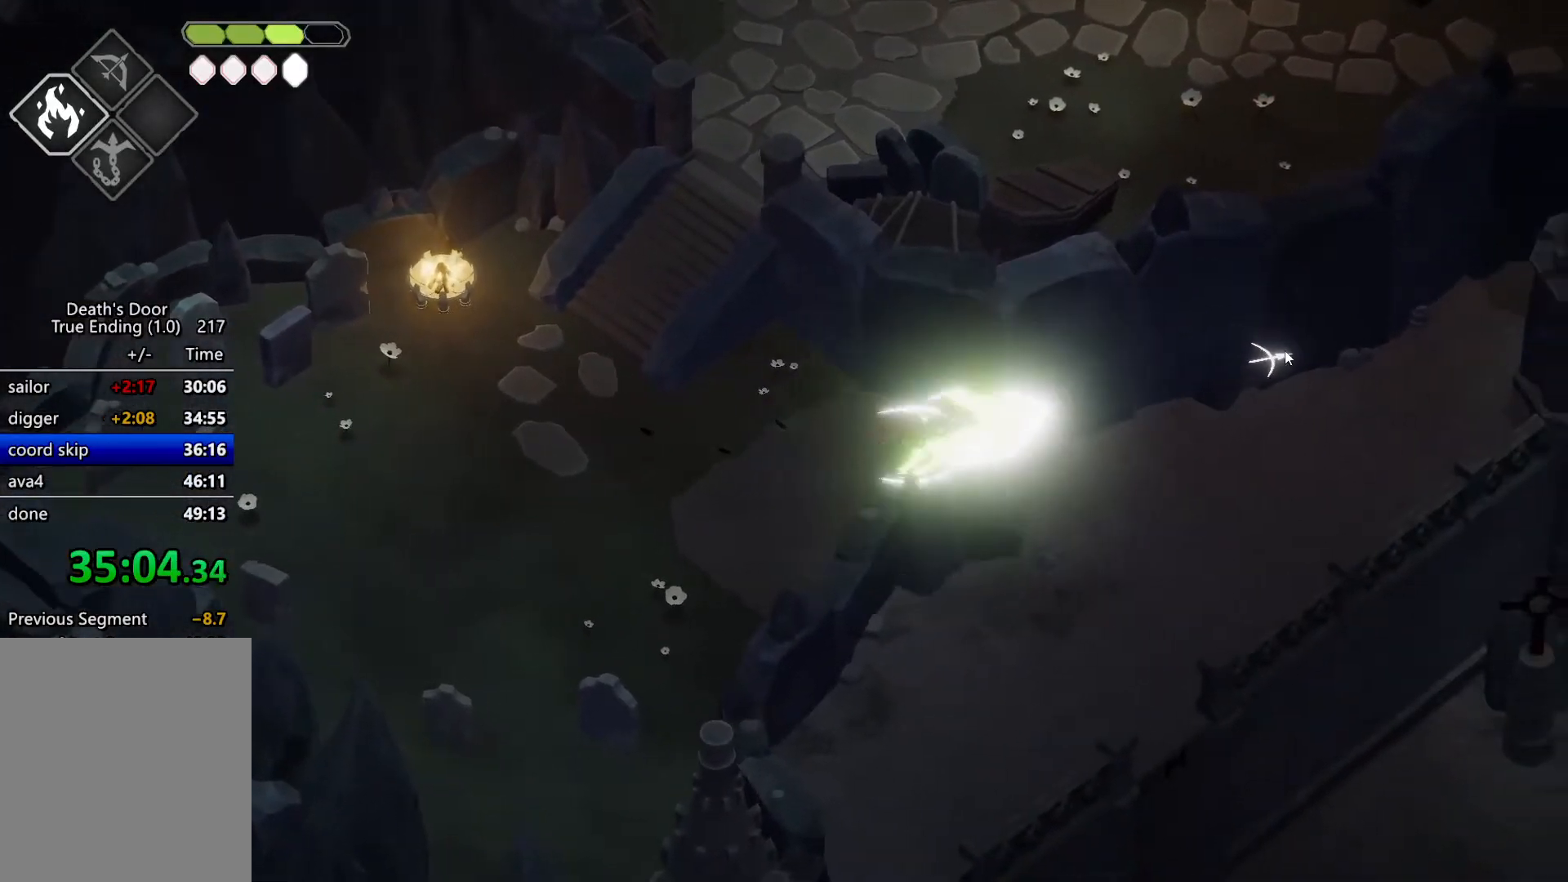
{"keys": [], "events": [[34, "escape", "down"], [67, "roll", "down"], [134, "escape", "up"], [167, "escape", "down"], [200, "roll", "up"], [367, "escape", "up"]]}
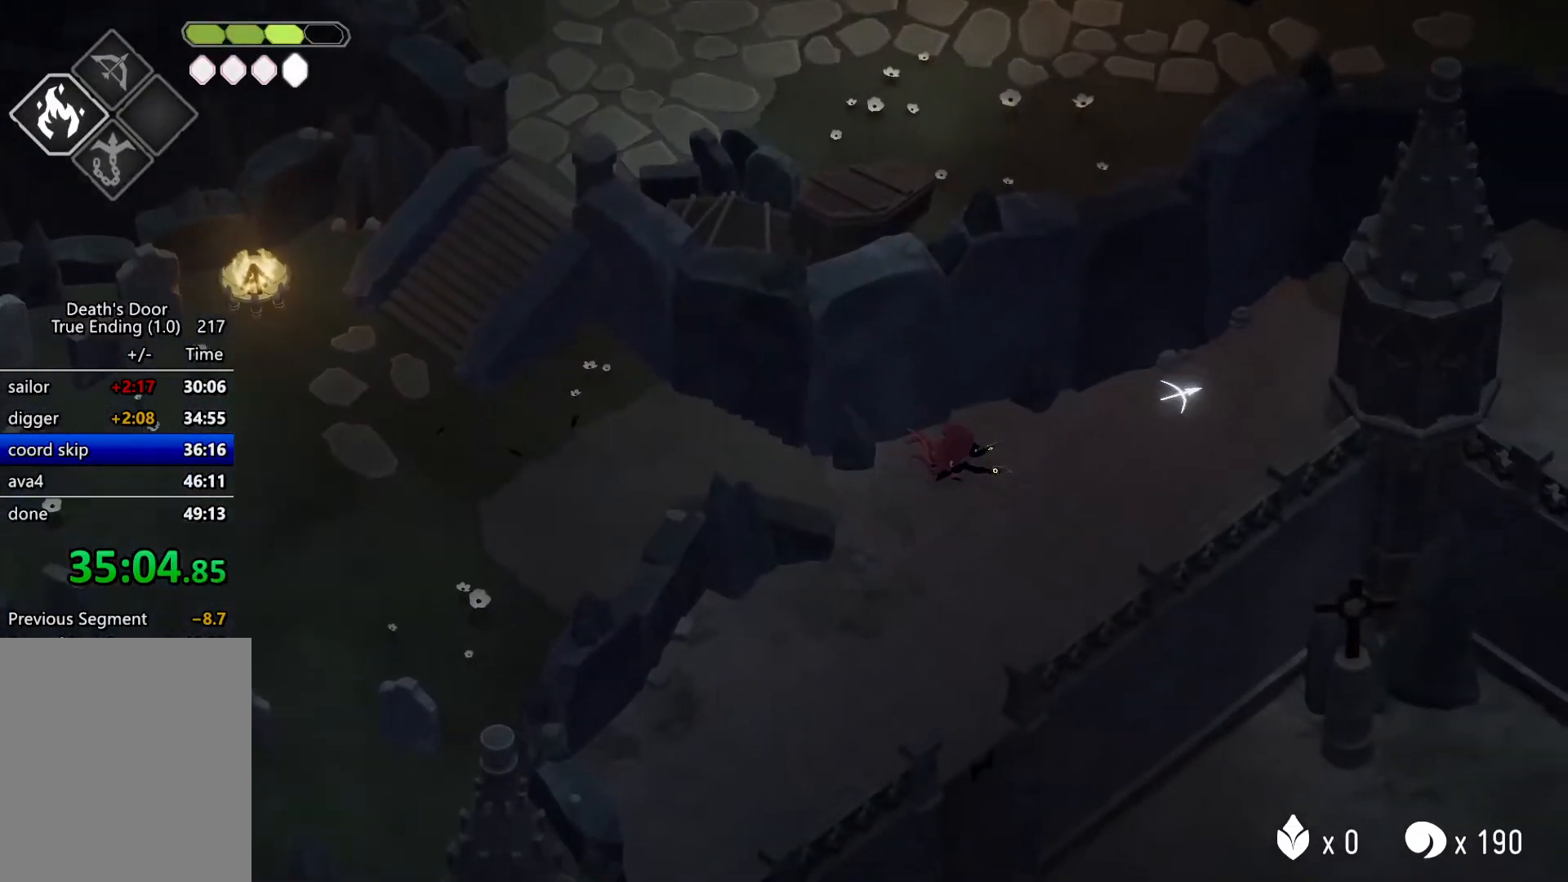
{"keys": ["d", "roll", "w"], "events": [[400, "w", "down"], [467, "d", "down"], [500, "roll", "down"]]}
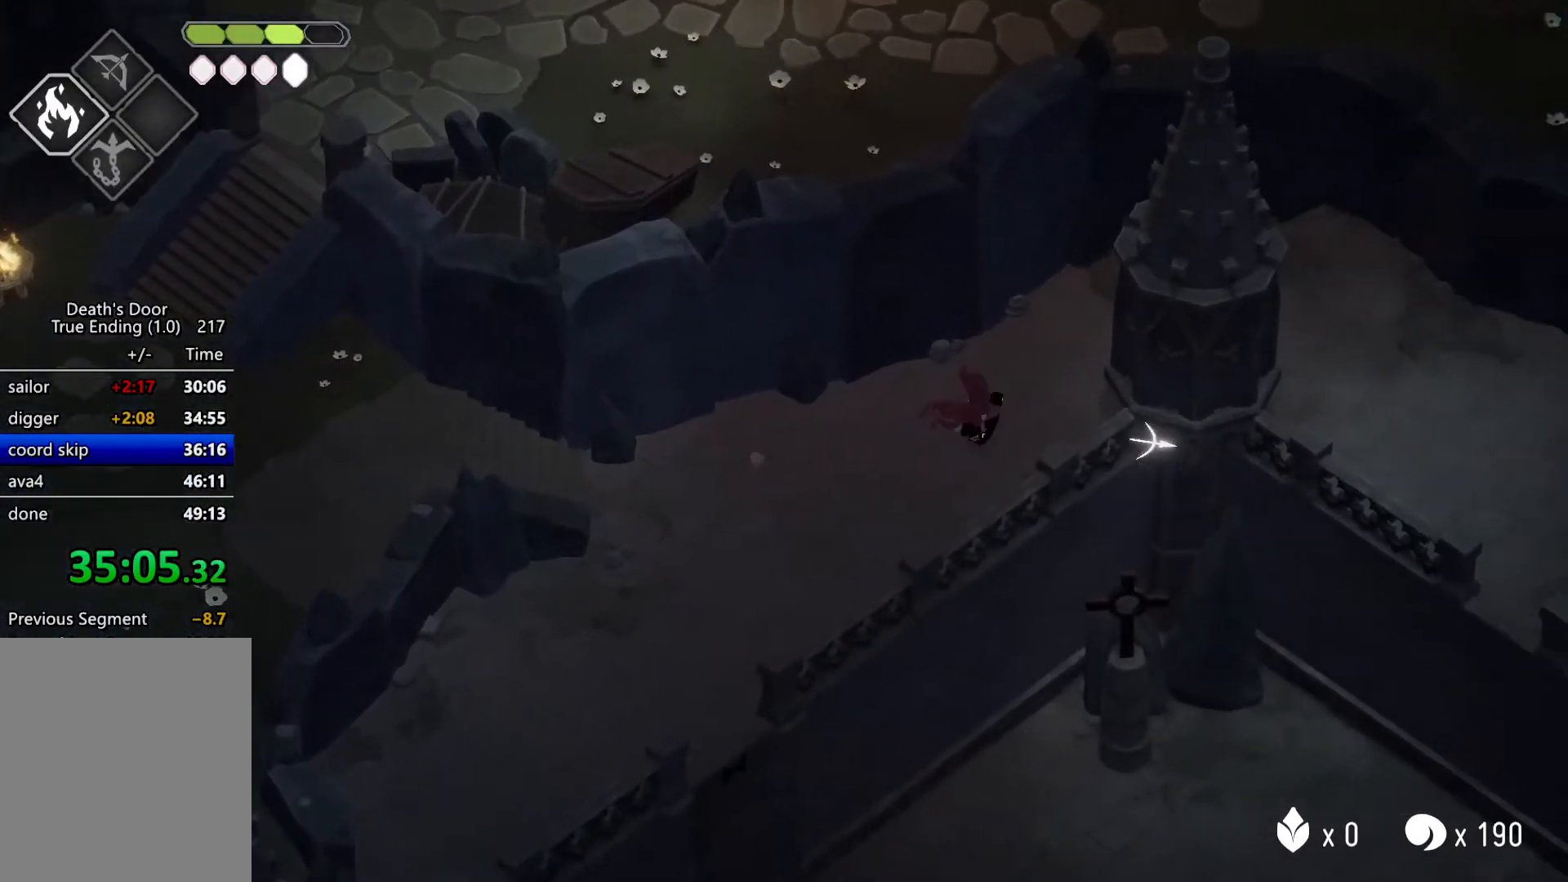
{"keys": ["d"], "events": [[200, "roll", "up"], [234, "w", "up"]]}
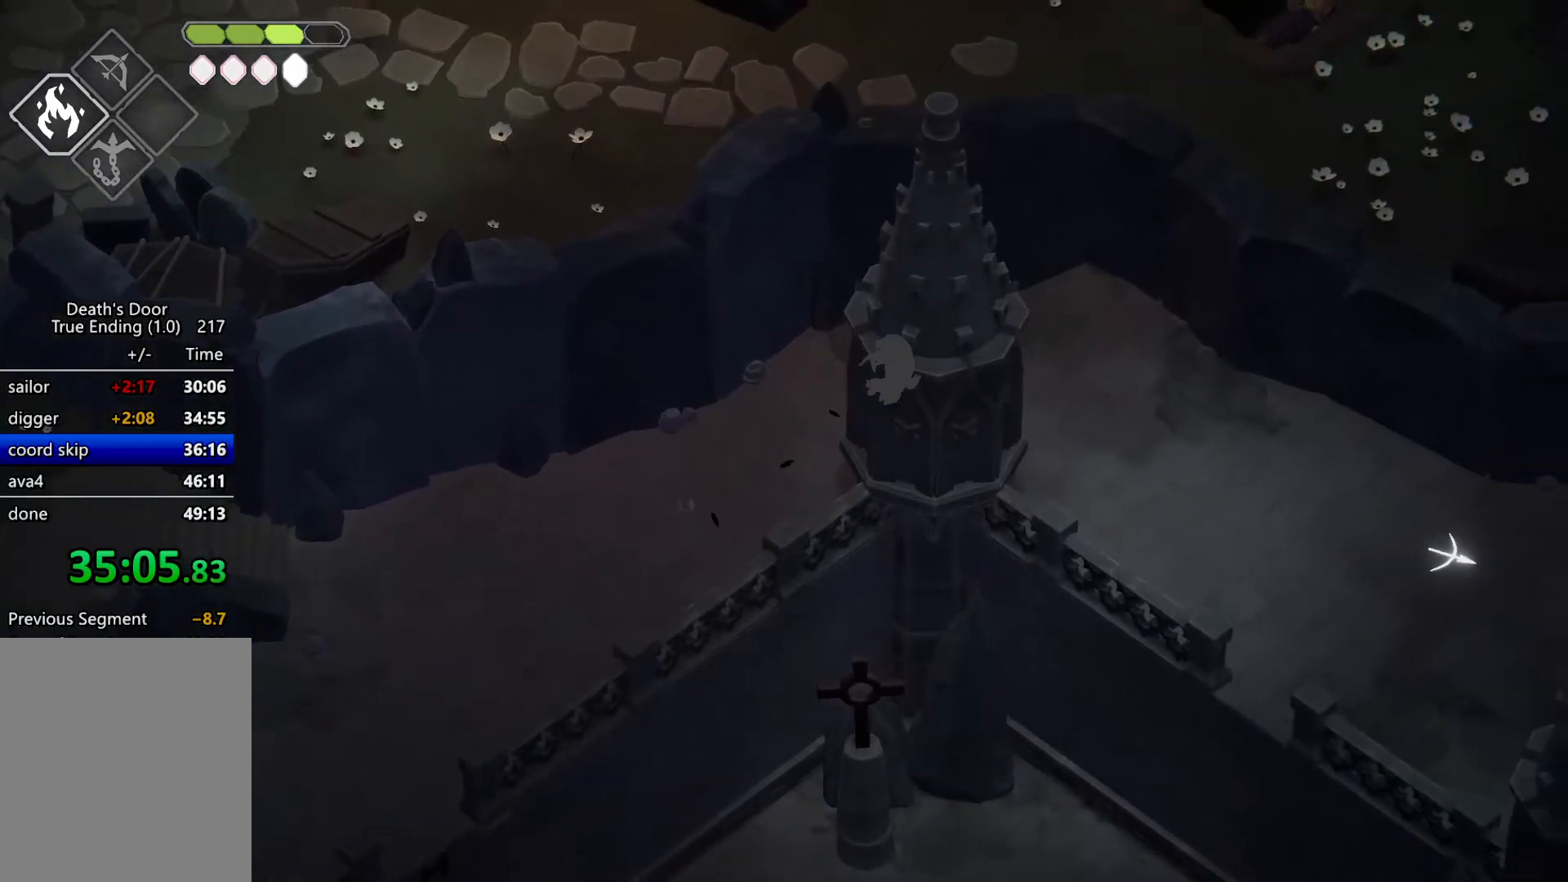
{"keys": ["d", "roll", "s"], "events": [[134, "s", "down"], [400, "roll", "down"]]}
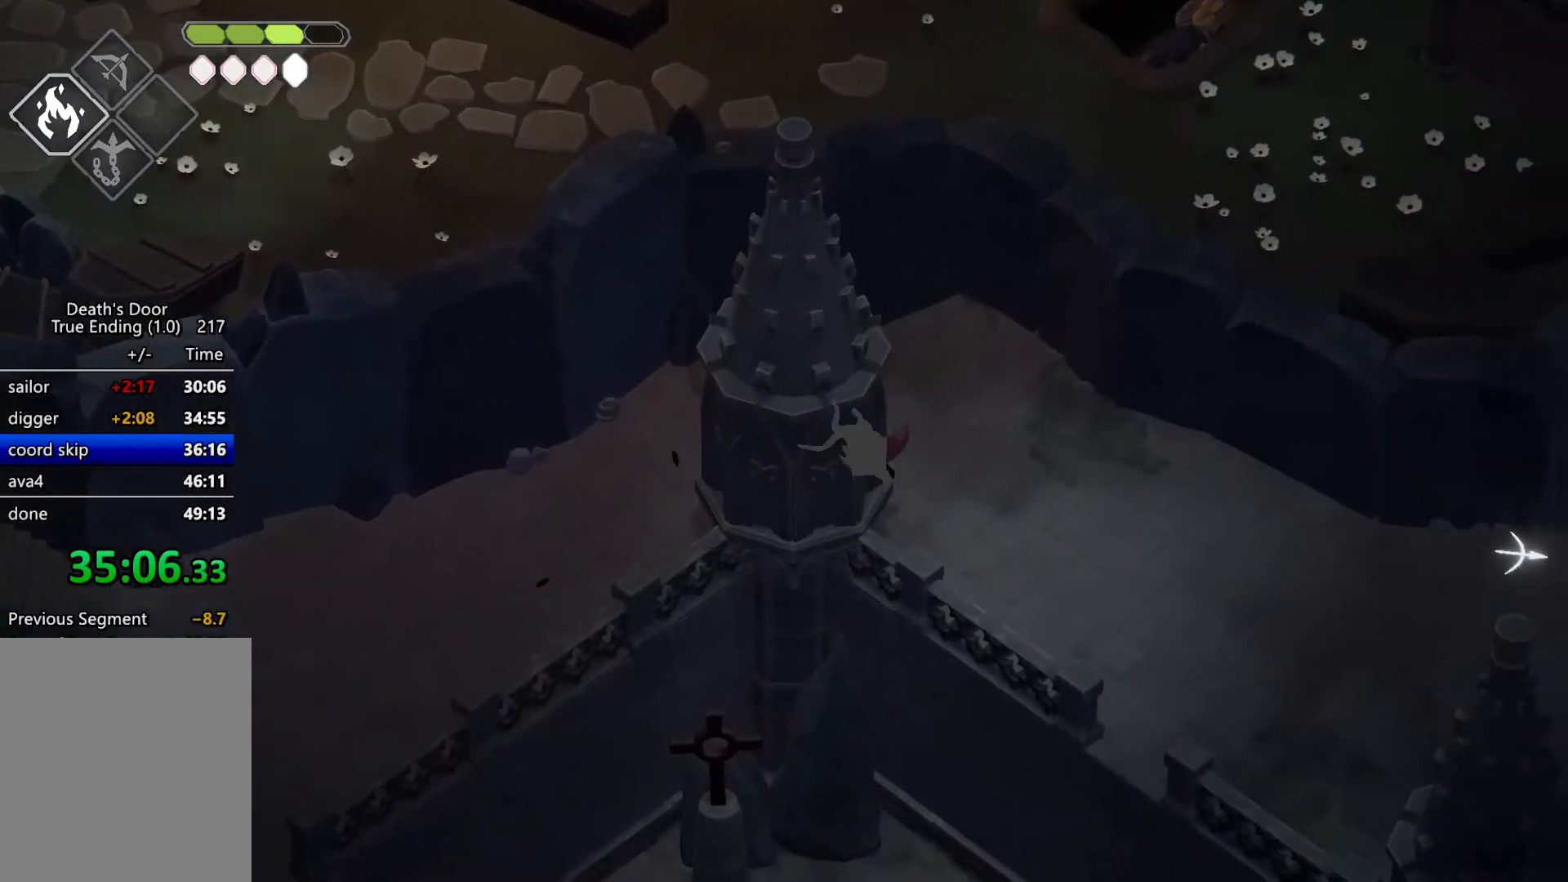
{"keys": ["escape"], "events": [[34, "m_heavy", "down"], [34, "s", "up"], [100, "d", "up"], [100, "roll", "up"], [167, "m_heavy", "up"], [500, "escape", "down"]]}
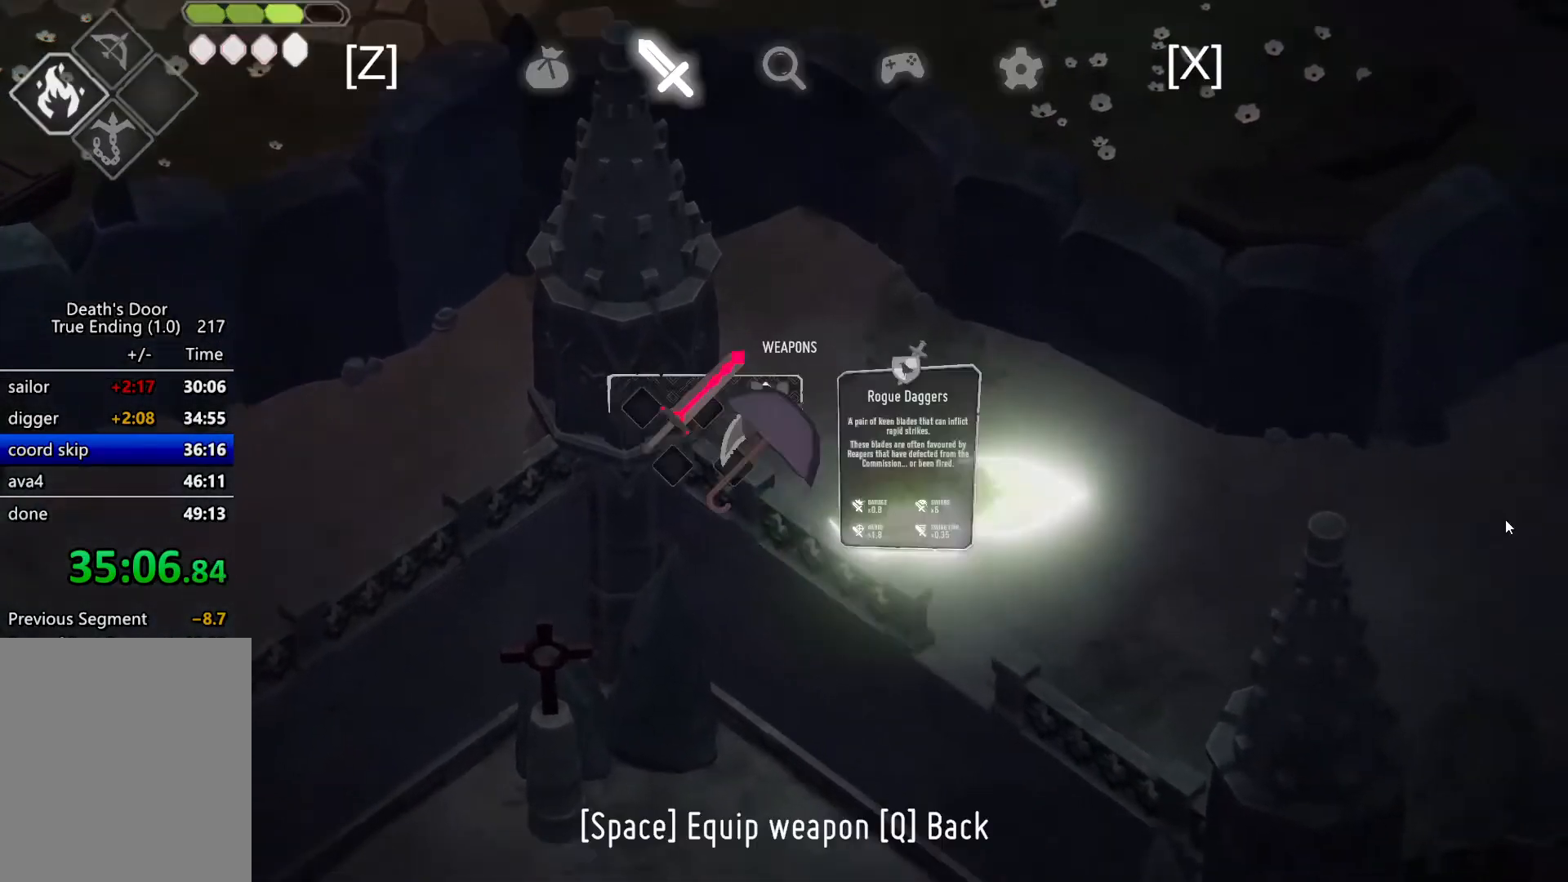
{"keys": [], "events": [[67, "roll", "down"], [100, "escape", "up"], [134, "escape", "down"], [134, "roll", "up"], [300, "escape", "up"]]}
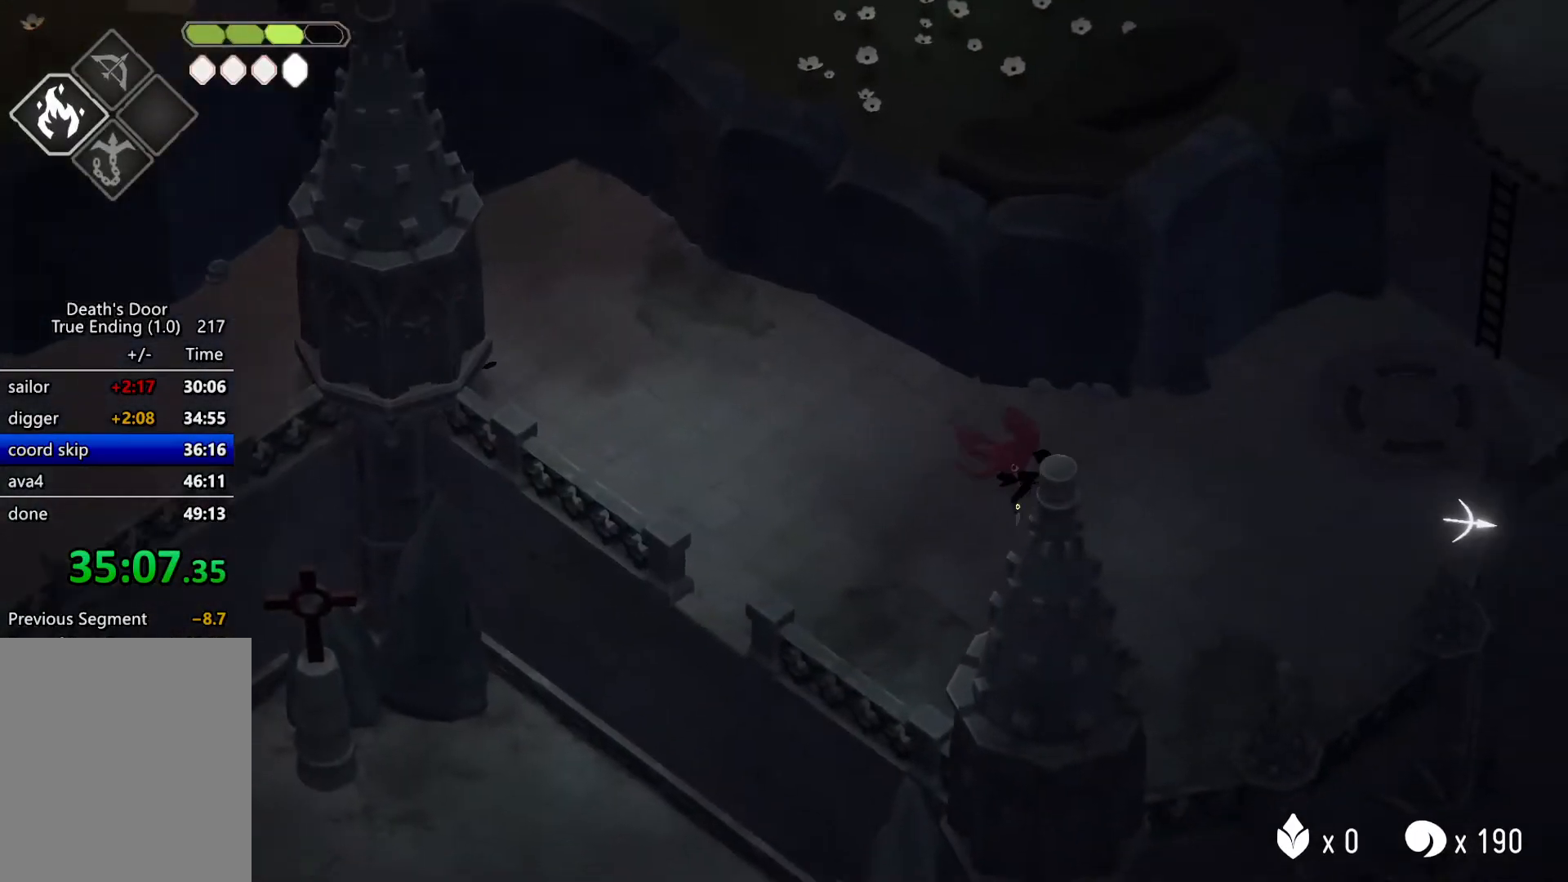
{"keys": ["d", "w"], "events": [[267, "d", "down"], [267, "roll", "down"], [267, "w", "down"], [434, "roll", "up"]]}
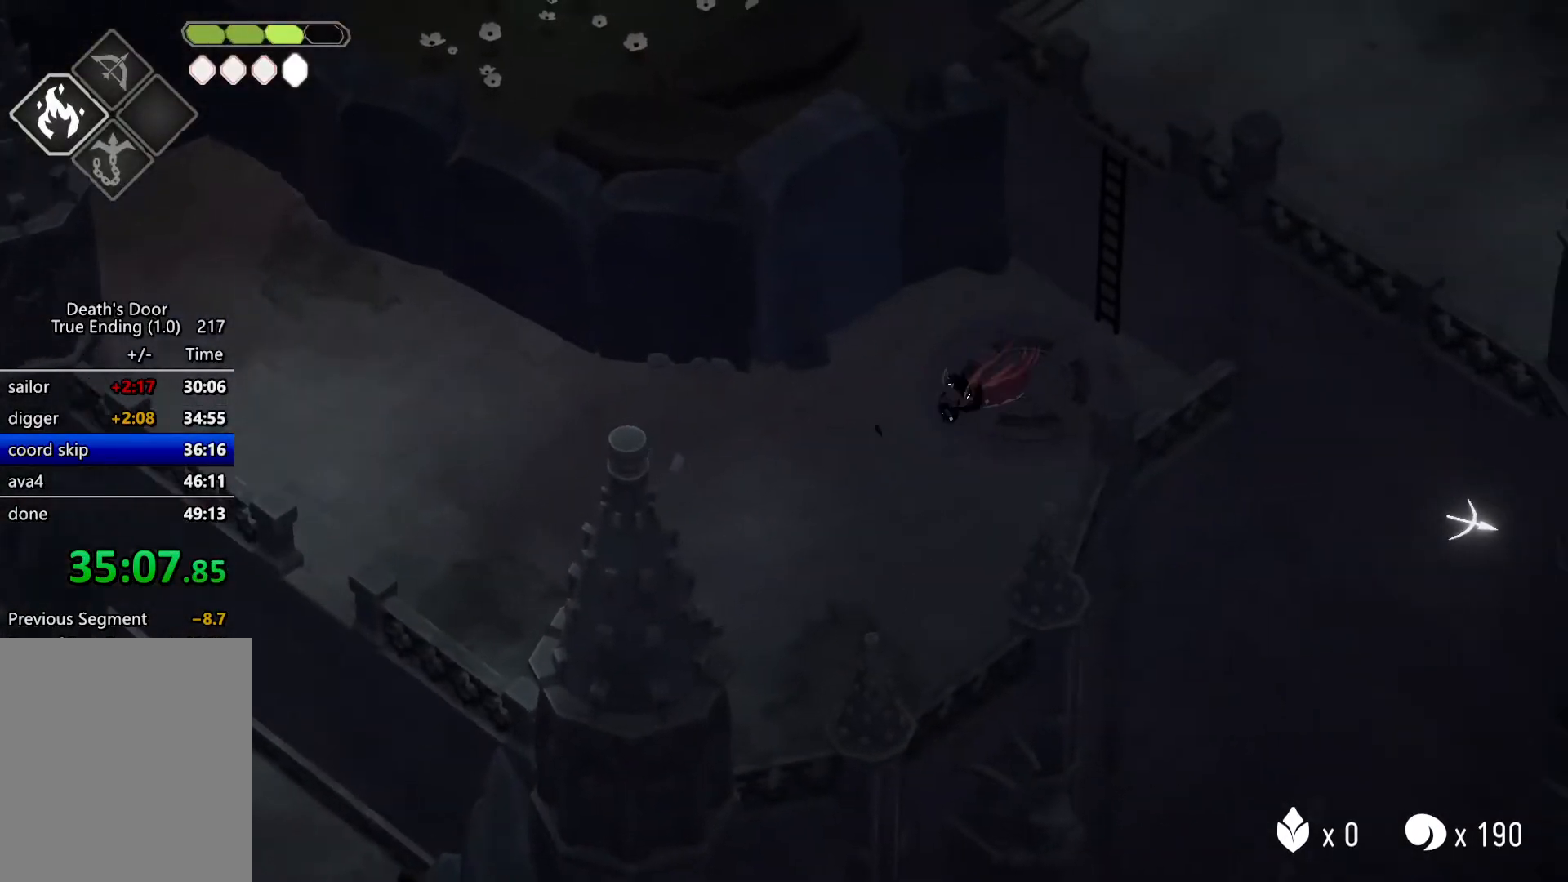
{"keys": ["w"], "events": [[267, "w", "up"], [367, "d", "up"], [500, "w", "down"]]}
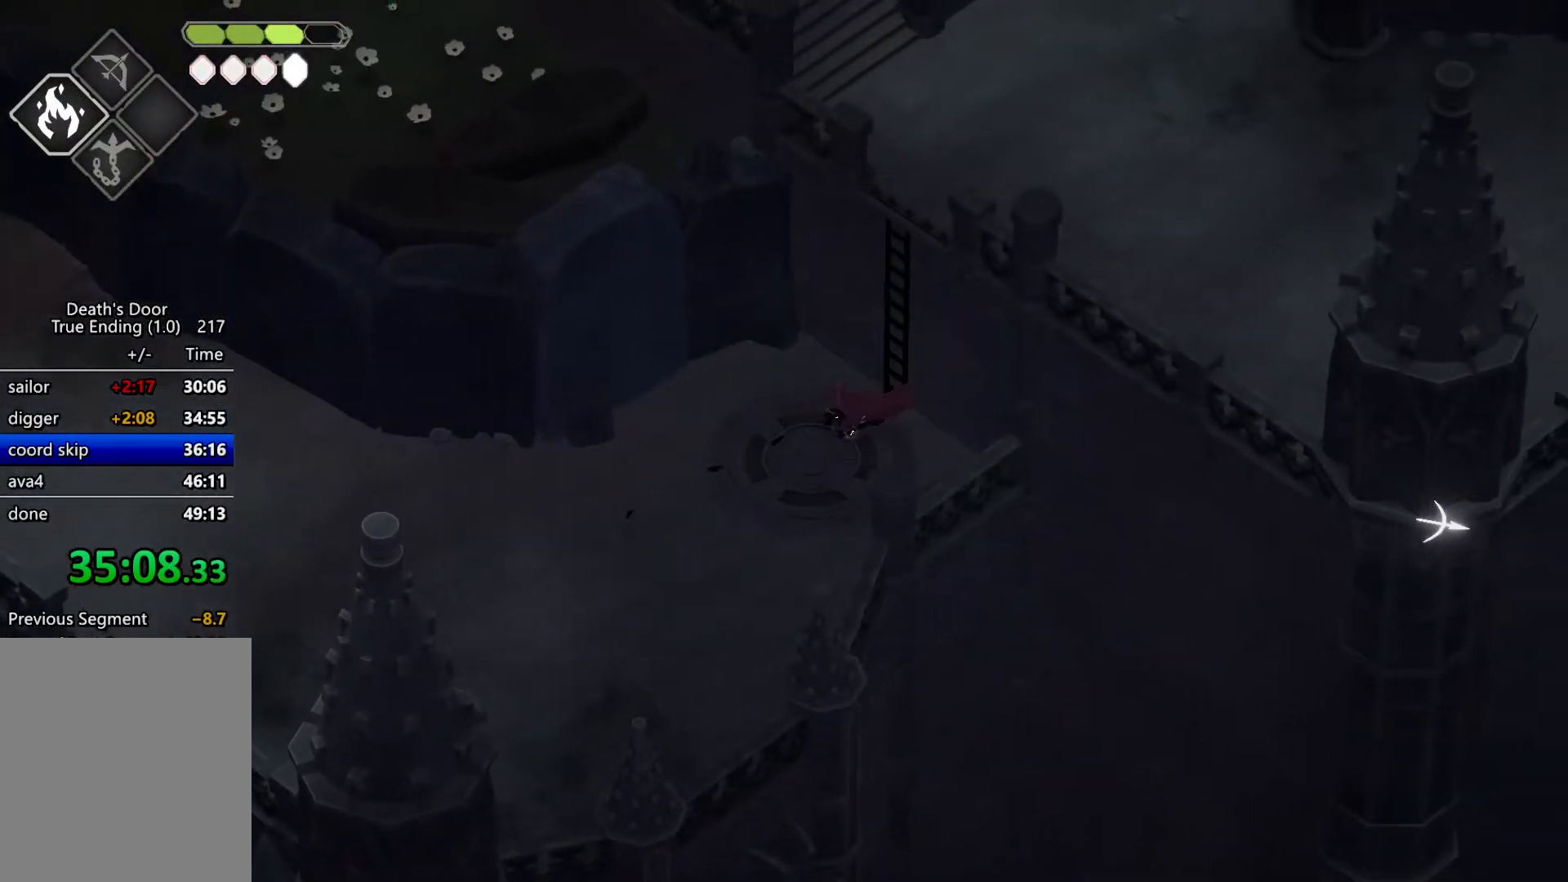
{"keys": [], "events": [[300, "d", "down"], [300, "w", "up"], [467, "d", "up"]]}
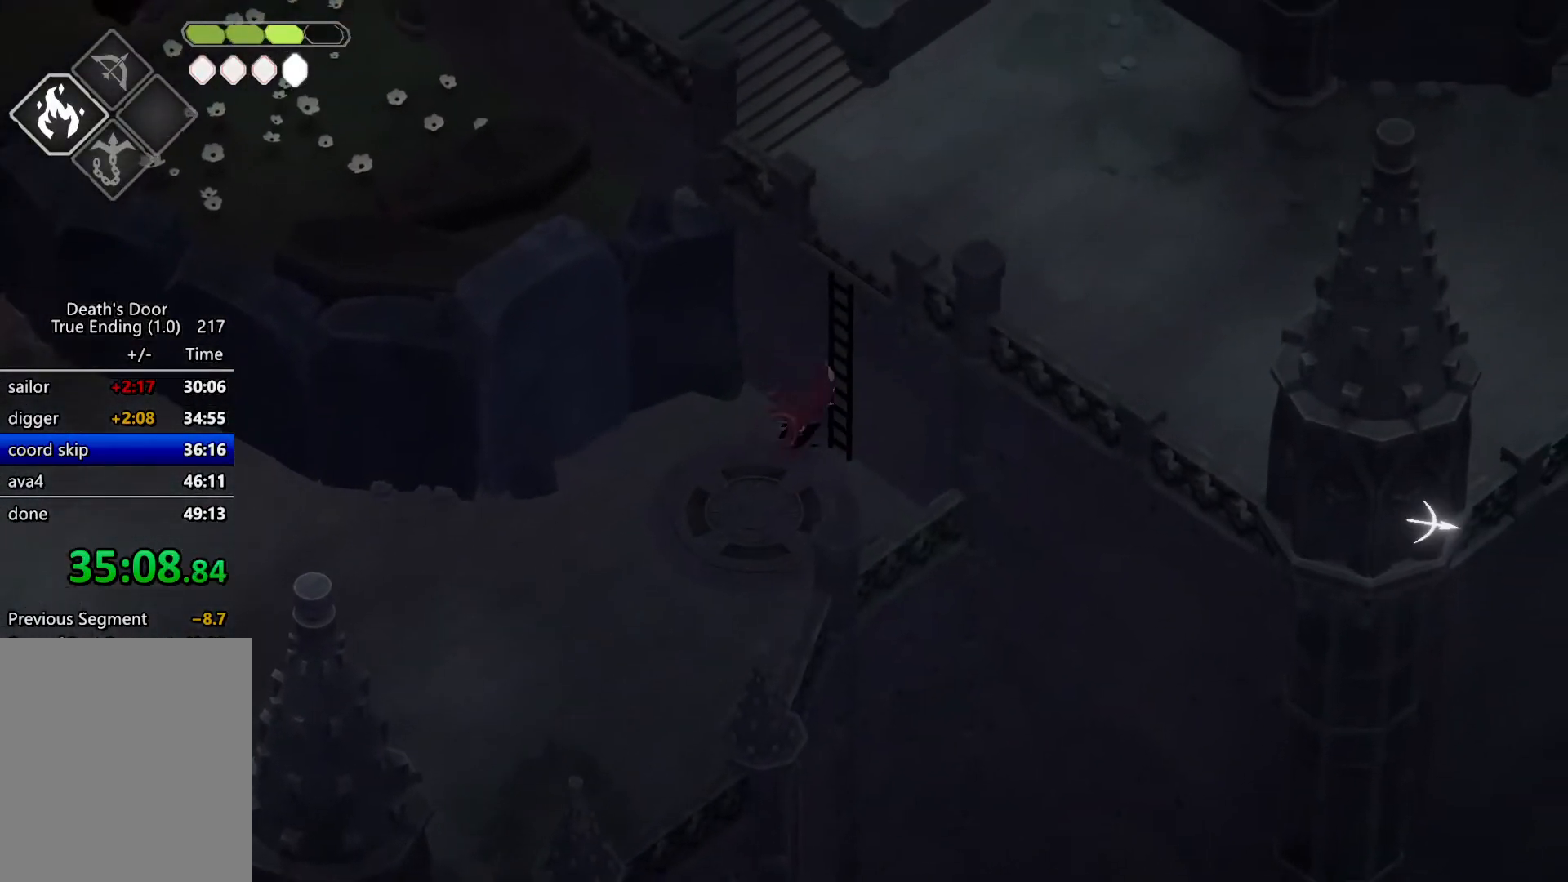
{"keys": ["w"], "events": [[167, "w", "down"]]}
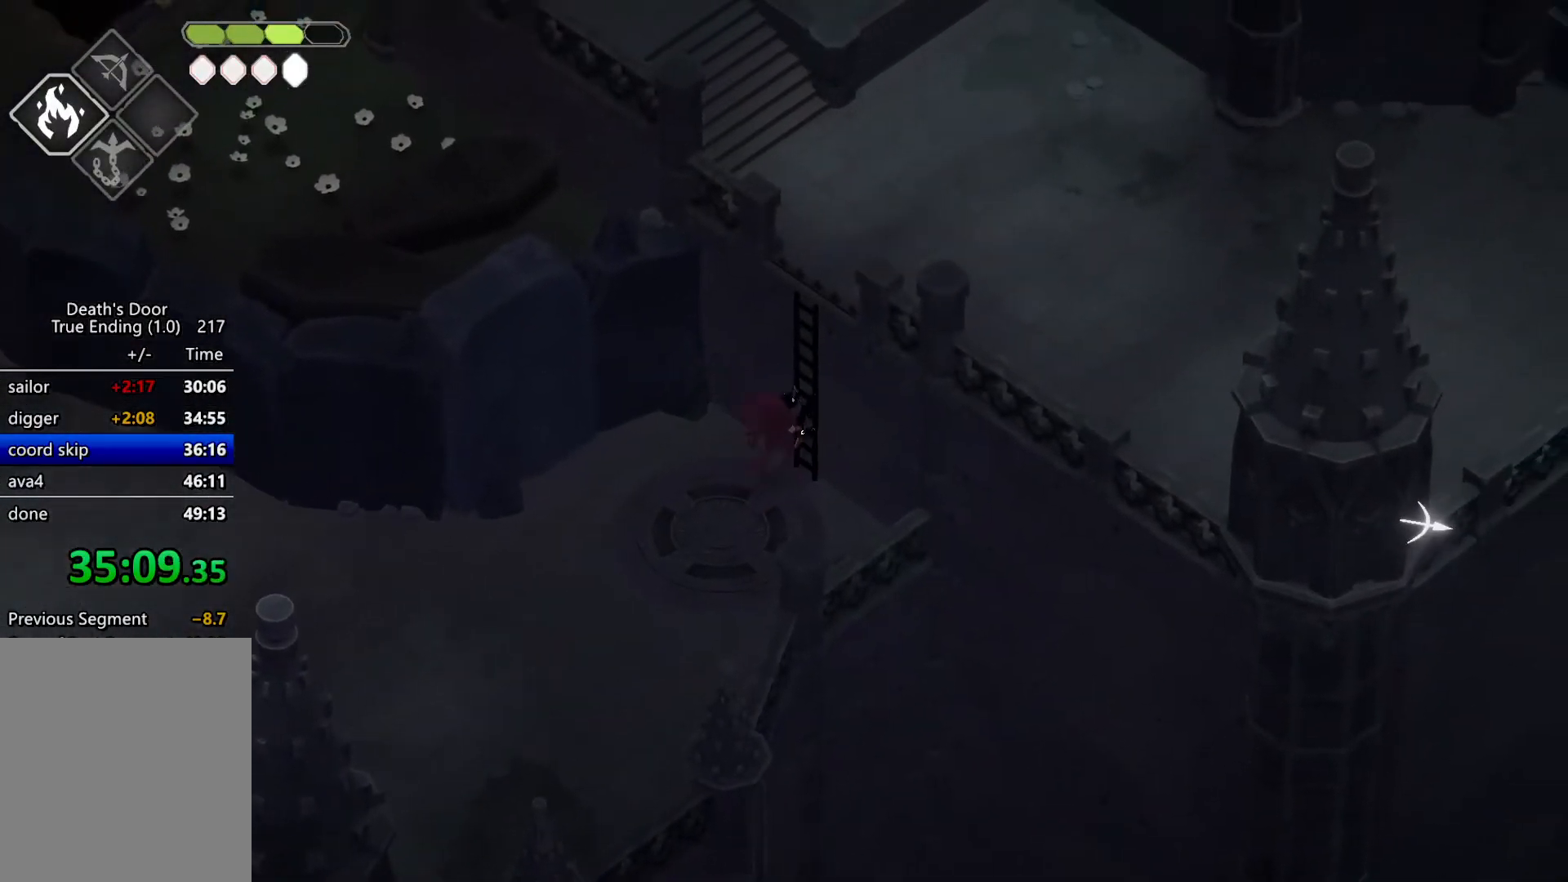
{"keys": ["w"], "events": []}
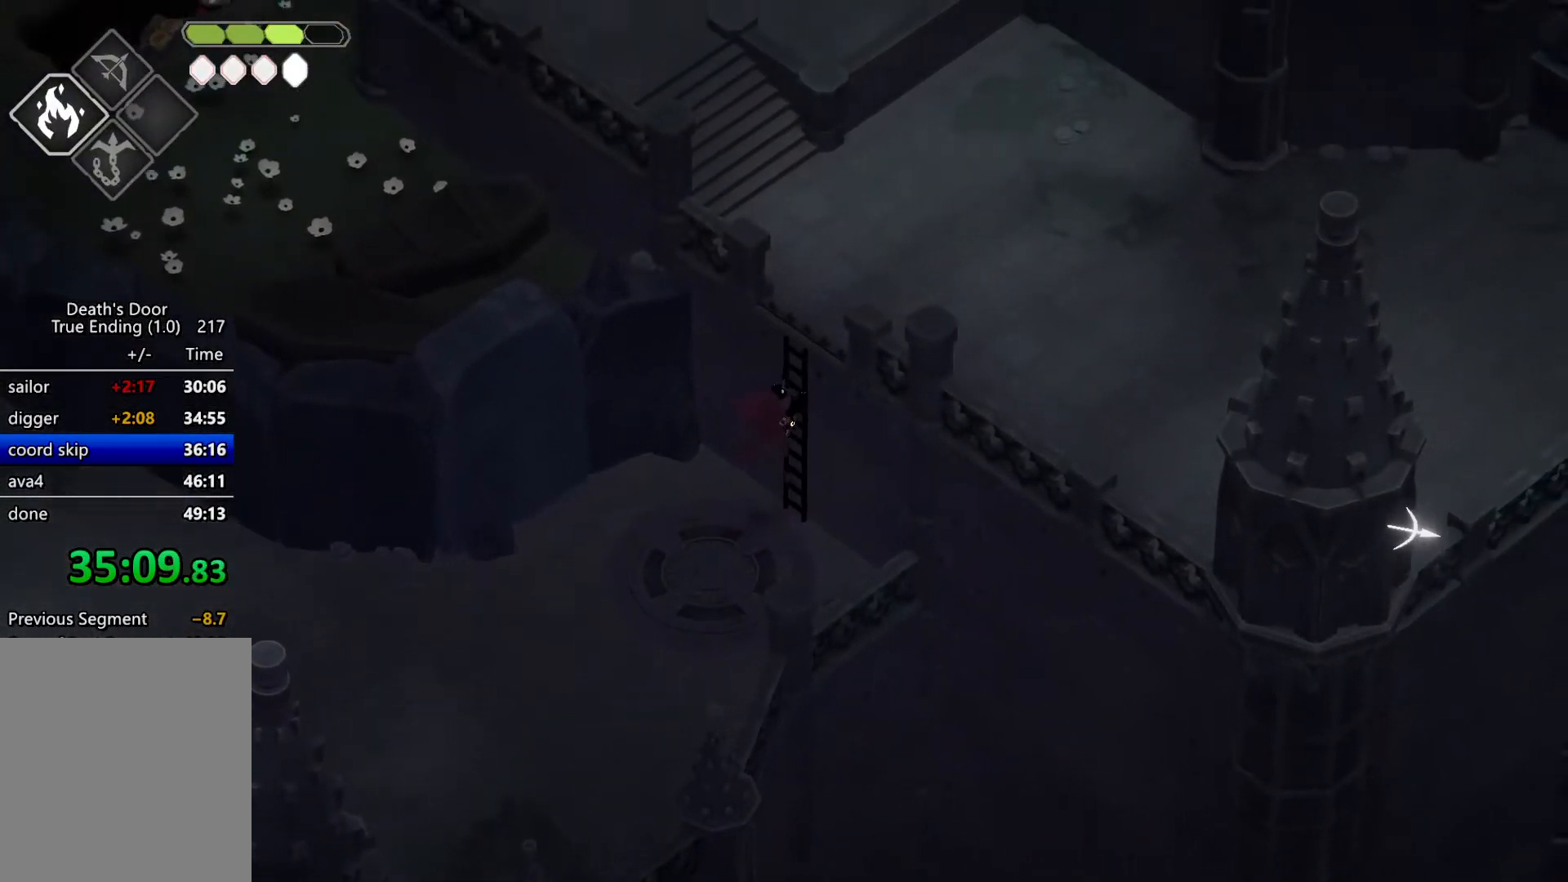
{"keys": ["w"], "events": []}
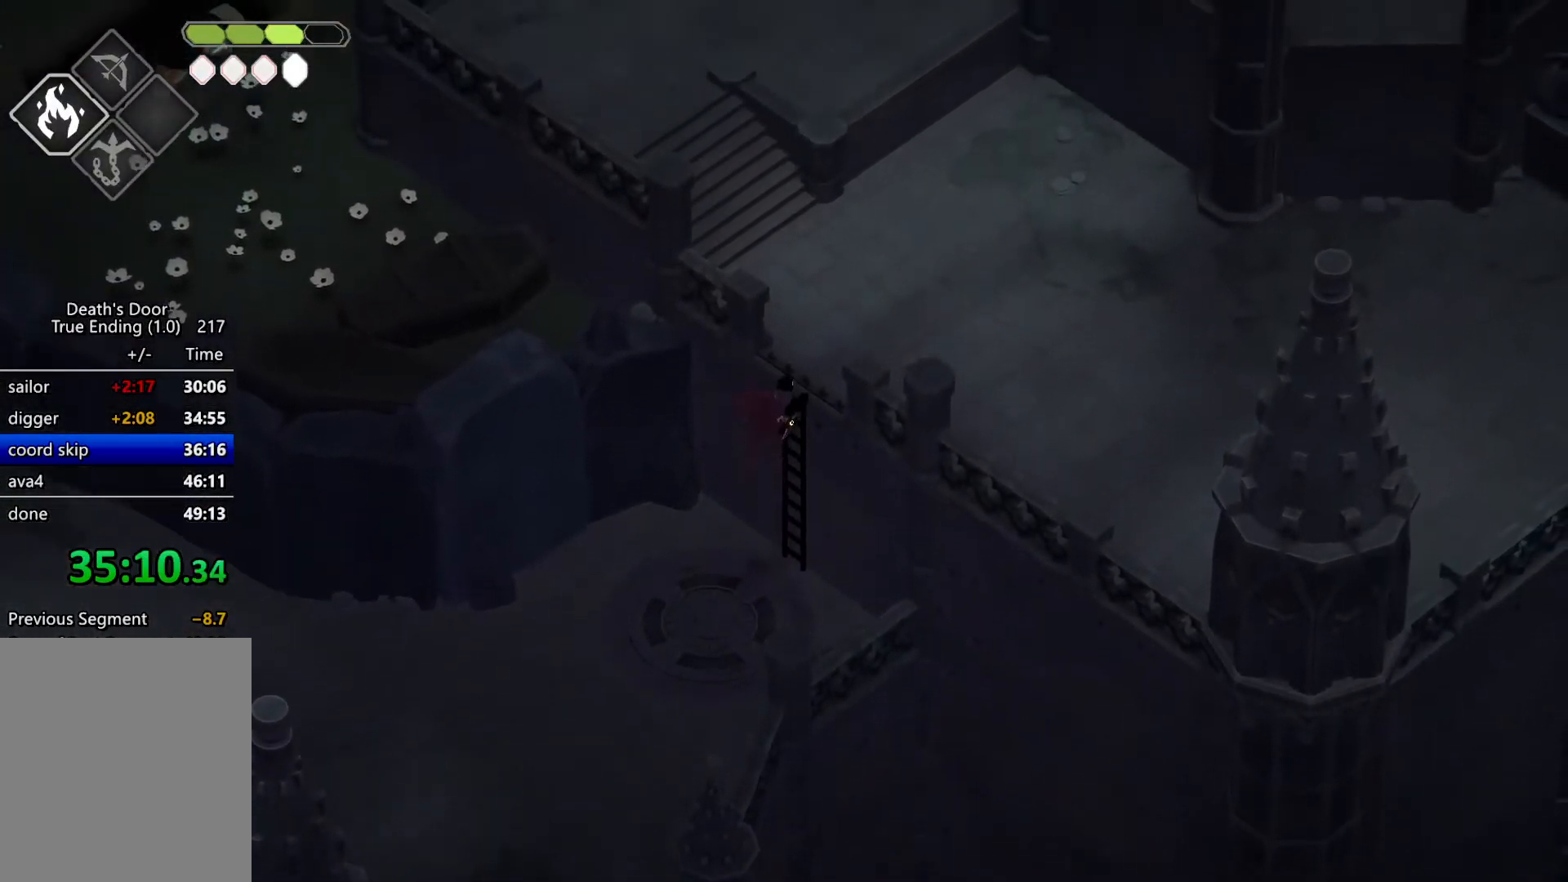
{"keys": ["d", "w"], "events": [[300, "d", "down"]]}
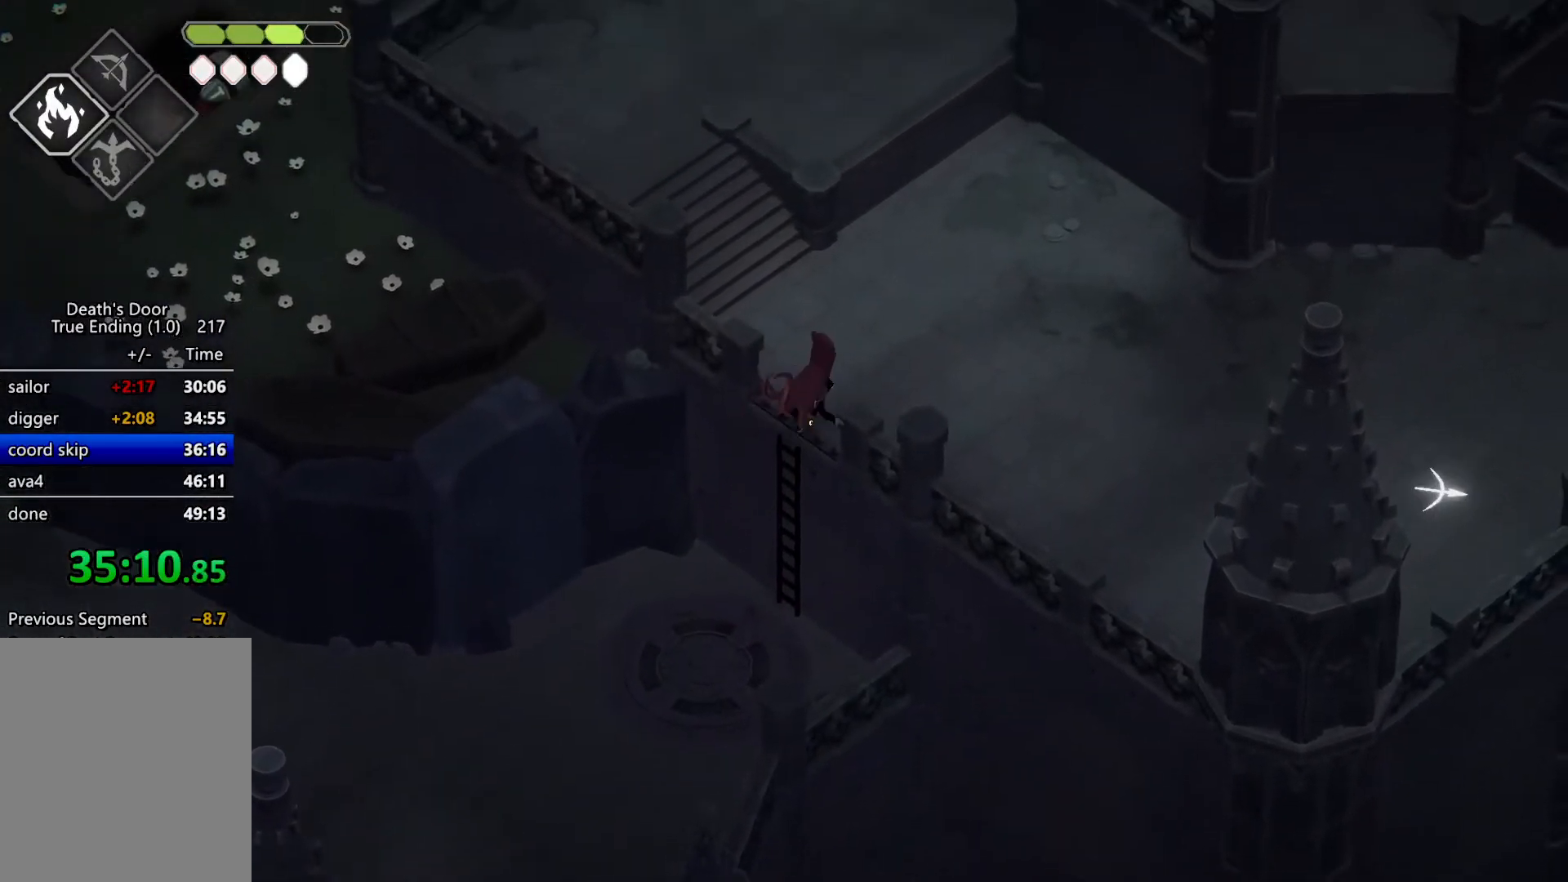
{"keys": ["m_heavy"], "events": [[100, "w", "up"], [234, "roll", "down"], [367, "d", "up"], [400, "m_heavy", "down"], [400, "roll", "up"]]}
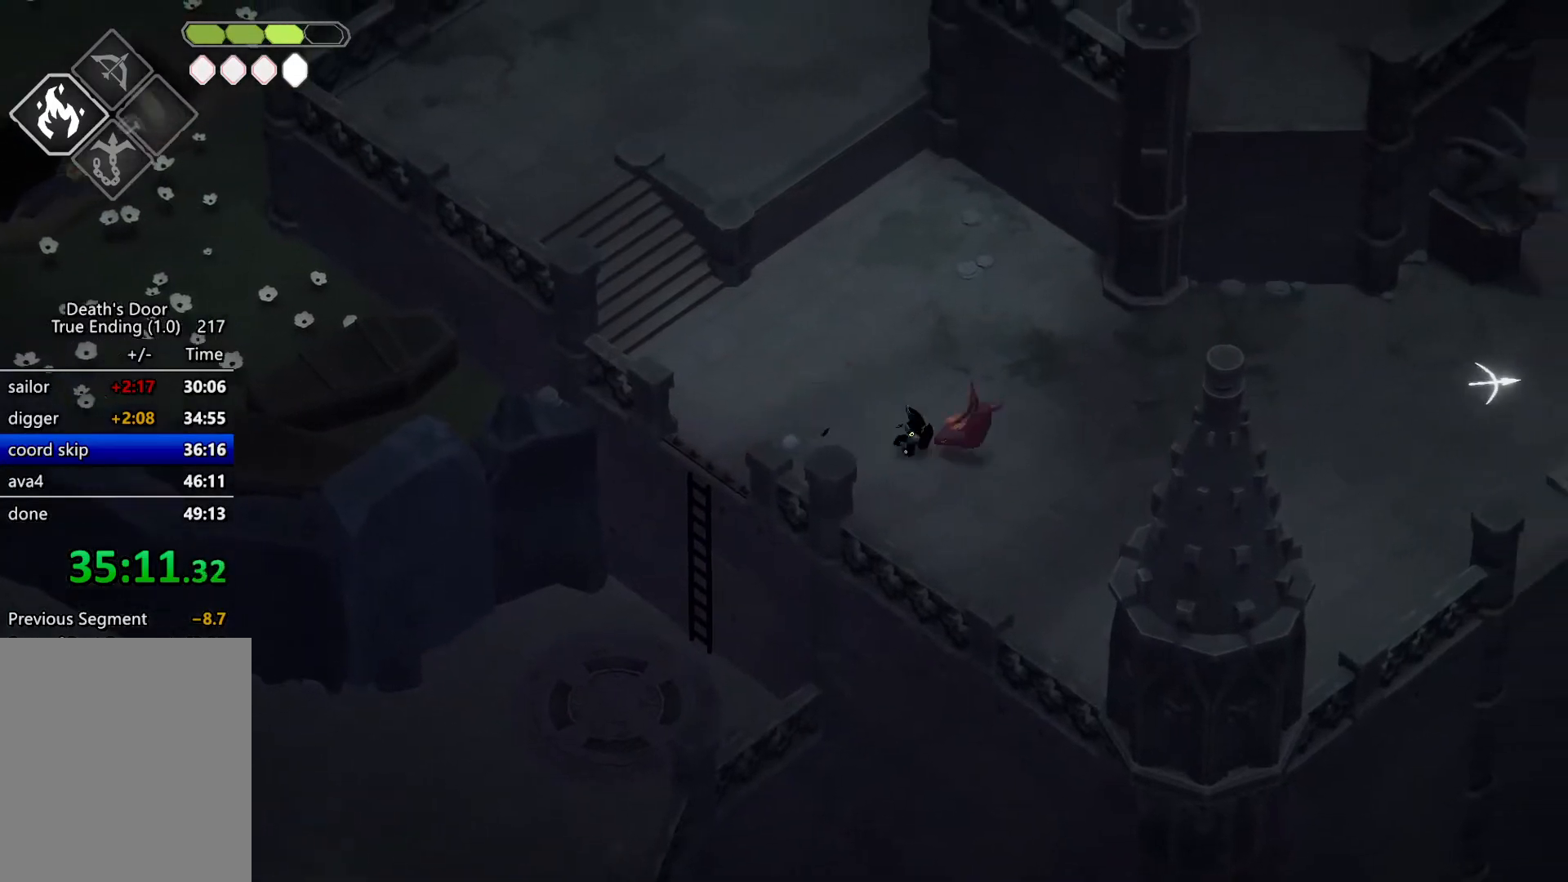
{"keys": ["roll"], "events": [[100, "m_heavy", "up"], [367, "escape", "down"], [434, "roll", "down"], [467, "escape", "up"]]}
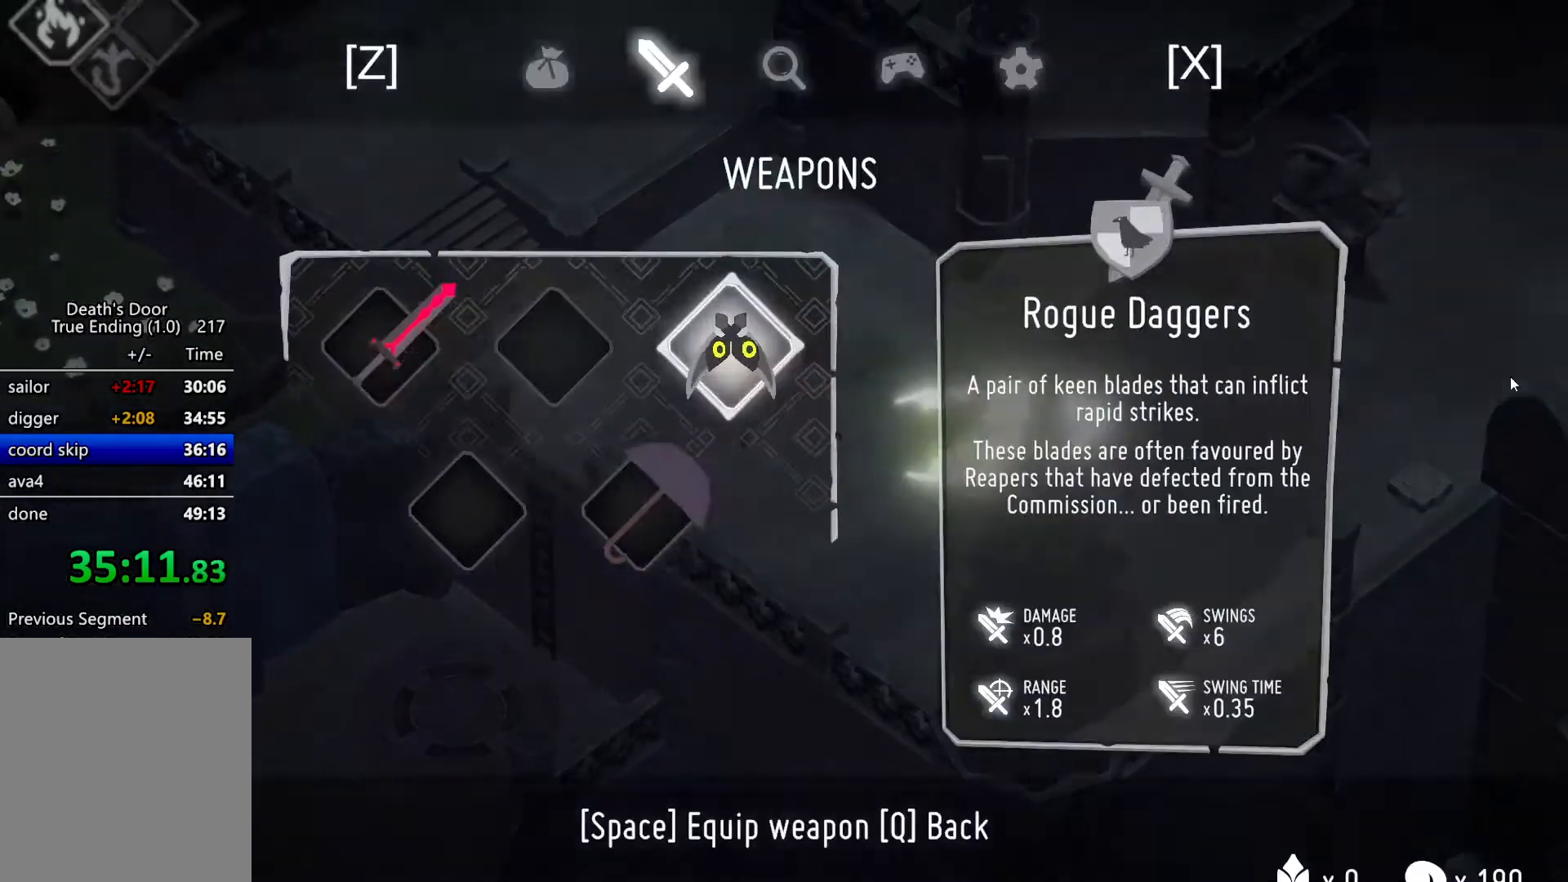
{"keys": [], "events": [[34, "escape", "down"], [67, "roll", "up"], [167, "escape", "up"]]}
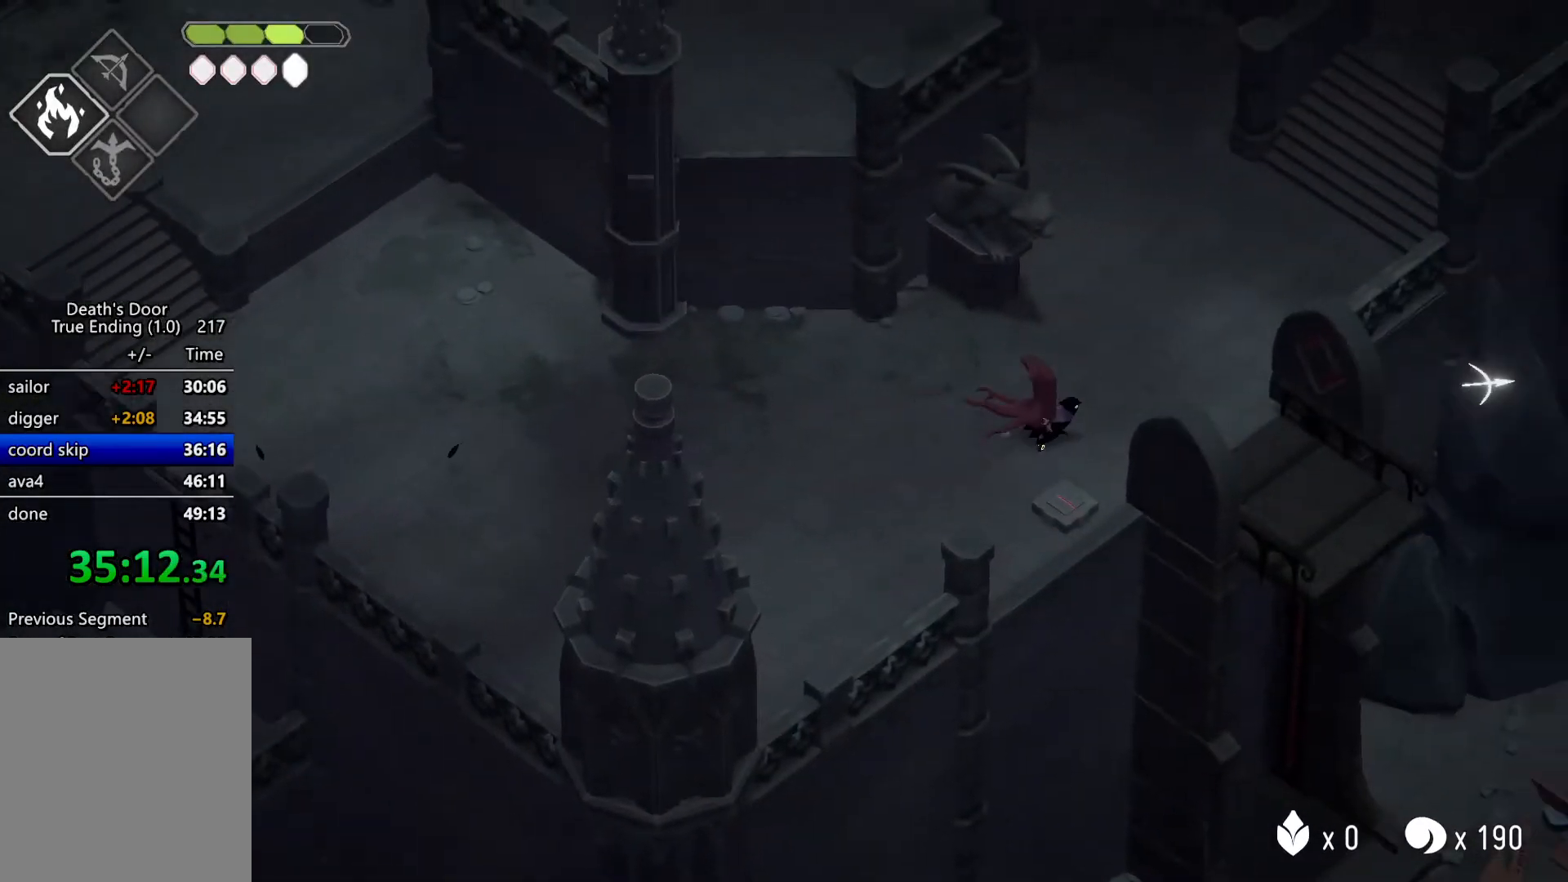
{"keys": ["d", "s"], "events": [[334, "d", "down"], [334, "roll", "down"], [334, "s", "down"], [367, "kb_heavy", "down"], [500, "kb_heavy", "up"], [500, "roll", "up"]]}
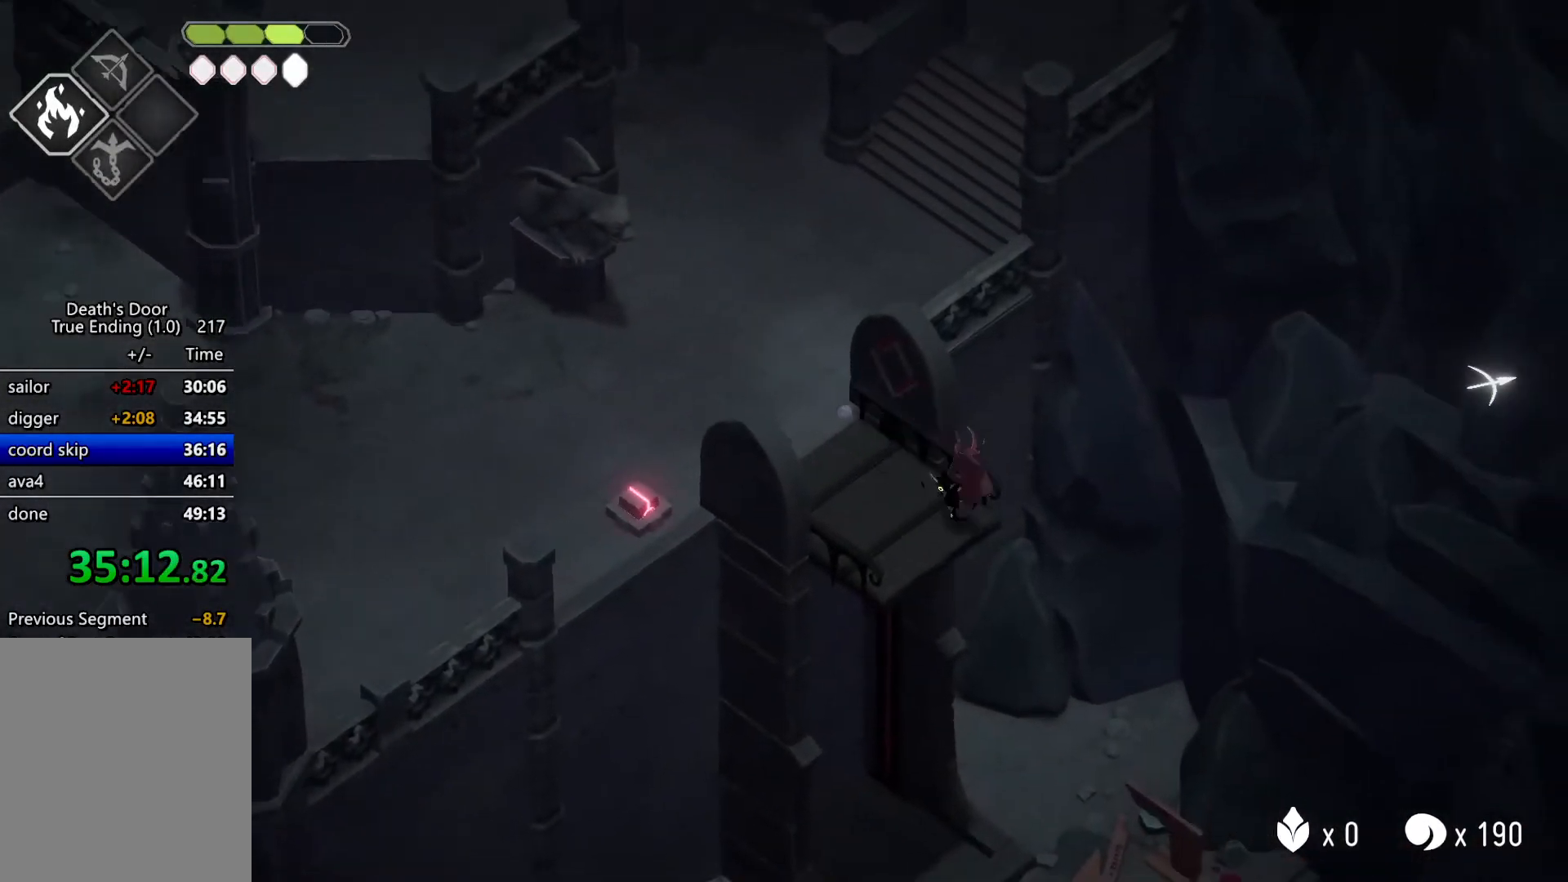
{"keys": ["escape", "roll"], "events": [[67, "d", "up"], [67, "s", "up"], [400, "escape", "down"], [467, "roll", "down"]]}
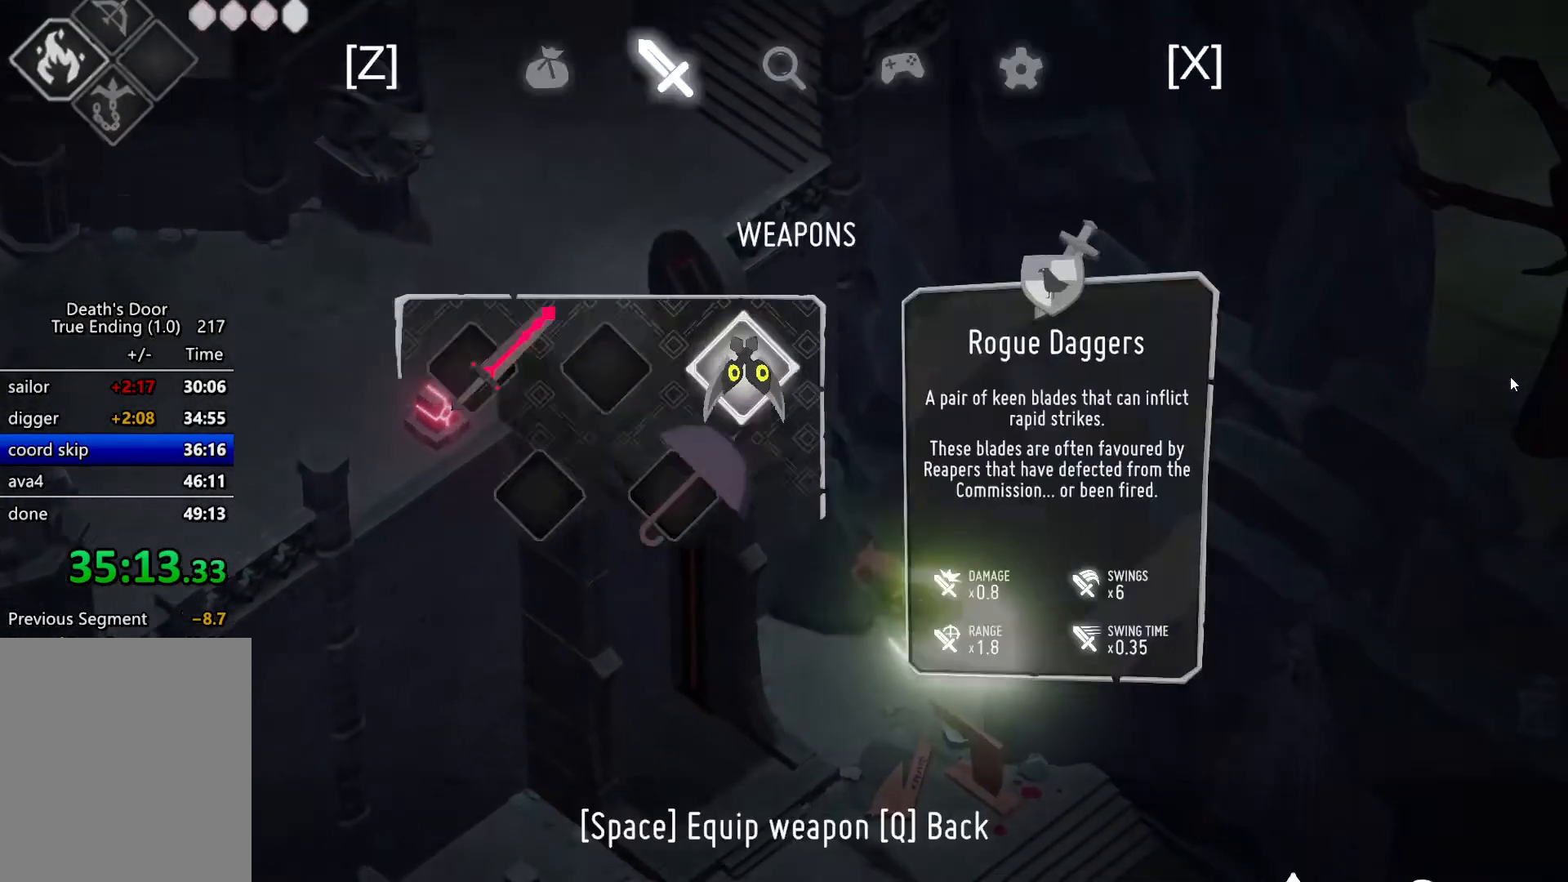
{"keys": [], "events": [[34, "escape", "up"], [67, "escape", "down"], [67, "roll", "up"], [167, "escape", "up"]]}
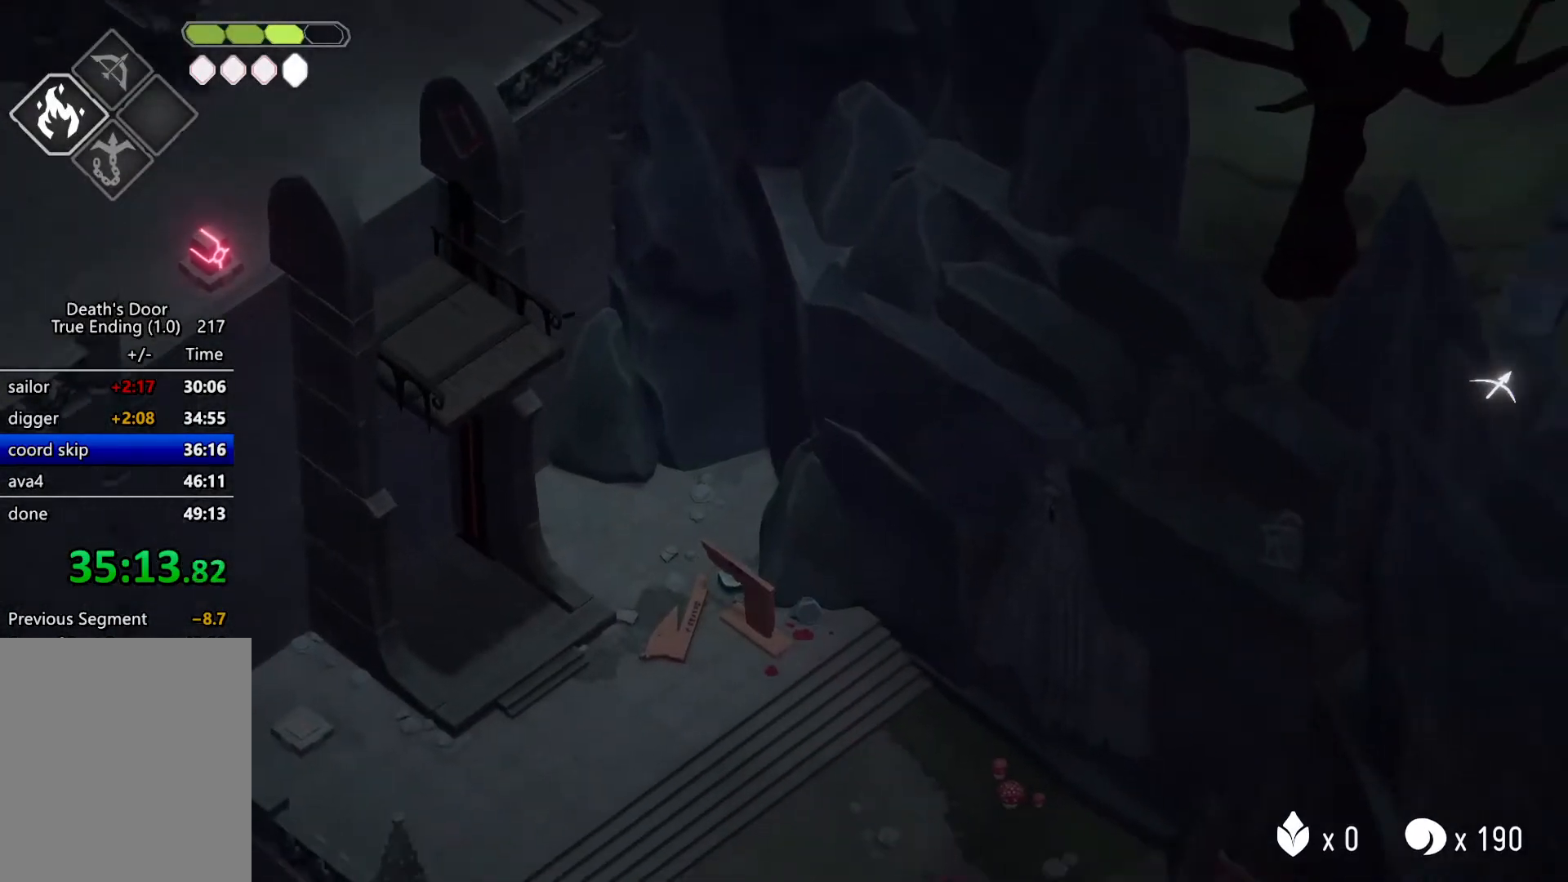
{"keys": [], "events": []}